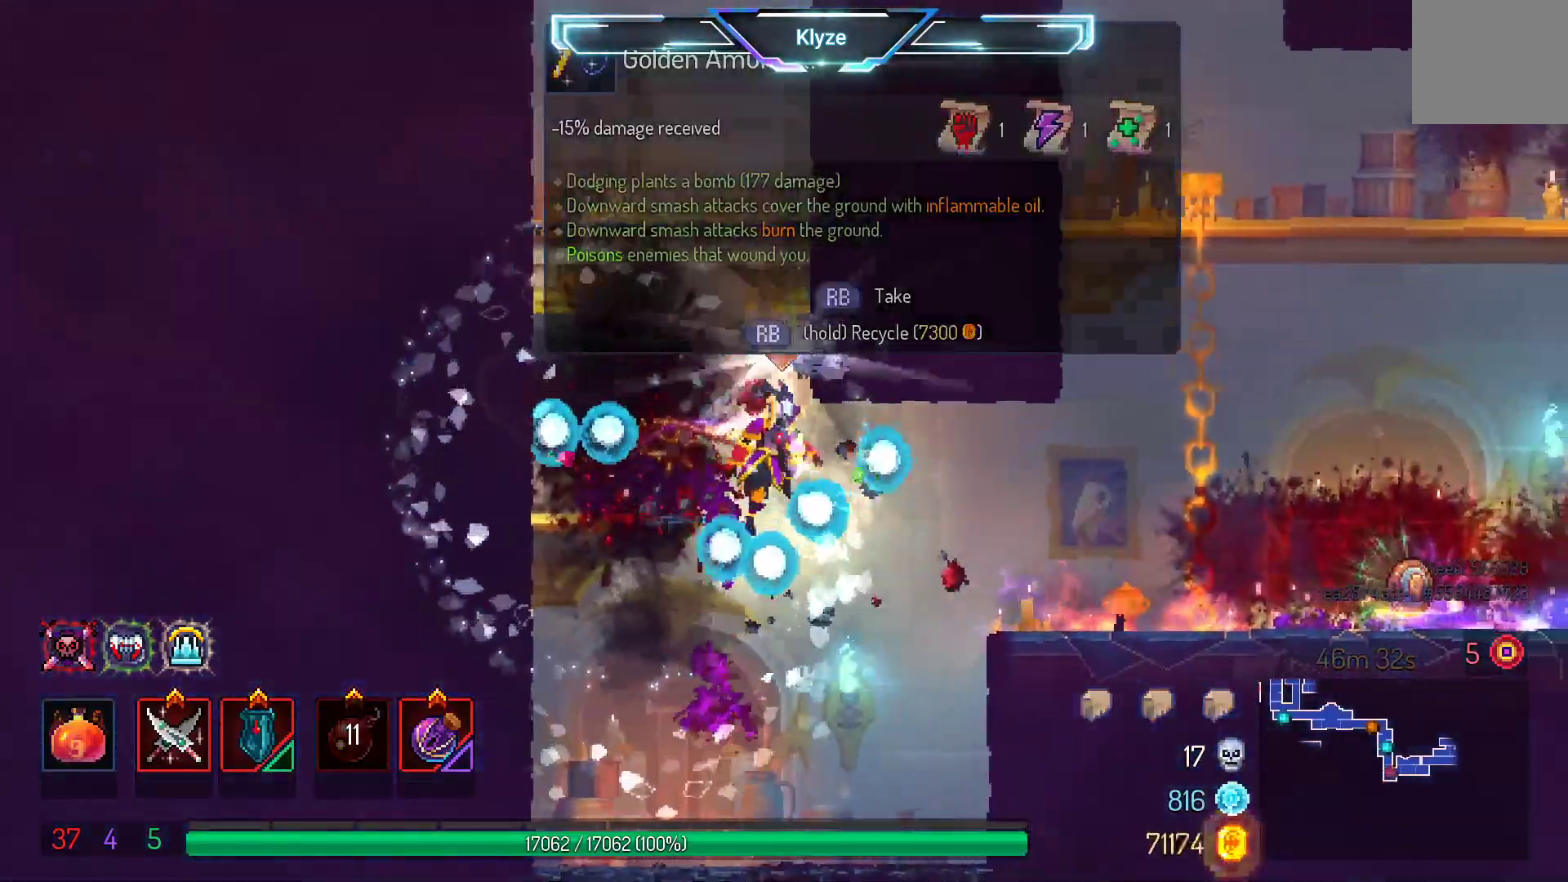
Gameplay with a controller (Xbox layout); each line is a JSON object with the inputs held at the frame after it (dt_ms = milliseconds from this image to that frame). "events" lists button and stick changes between this image and that frame as [ms after this image, input, new state], when the widget could be followed in between. Not read: L3 R3.
{"dt_ms": 500, "buttons": ["DPAD_LEFT"], "left_stick": "center", "right_stick": "center", "events": [[83, "A", "down"], [250, "A", "up"], [367, "DPAD_RIGHT", "up"], [500, "DPAD_LEFT", "down"]]}
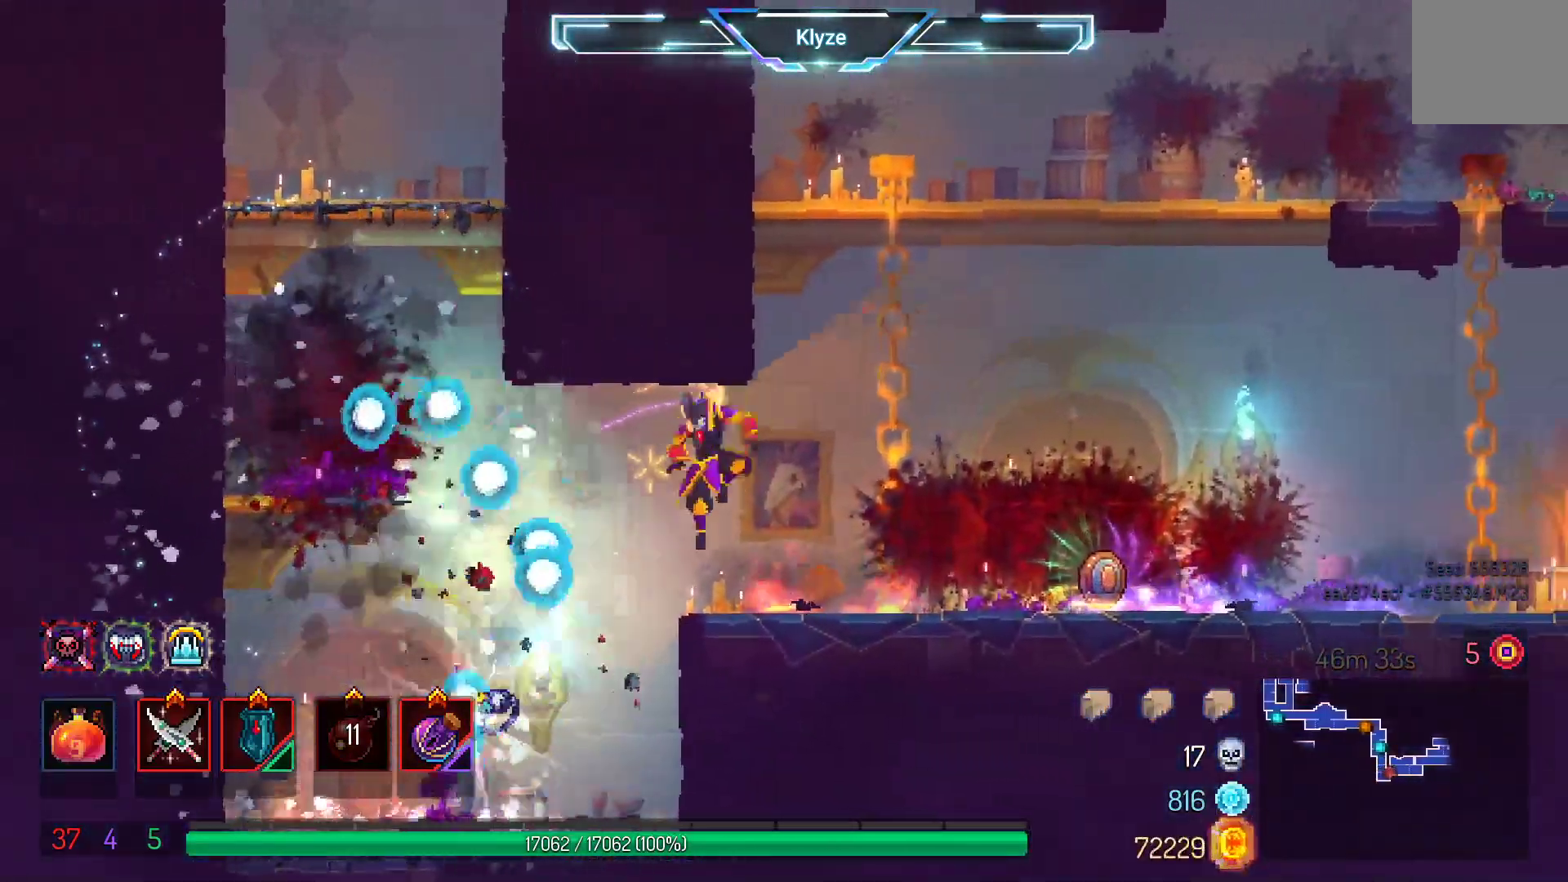
{"dt_ms": 500, "buttons": [], "left_stick": "center", "right_stick": "center", "events": [[383, "DPAD_LEFT", "up"]]}
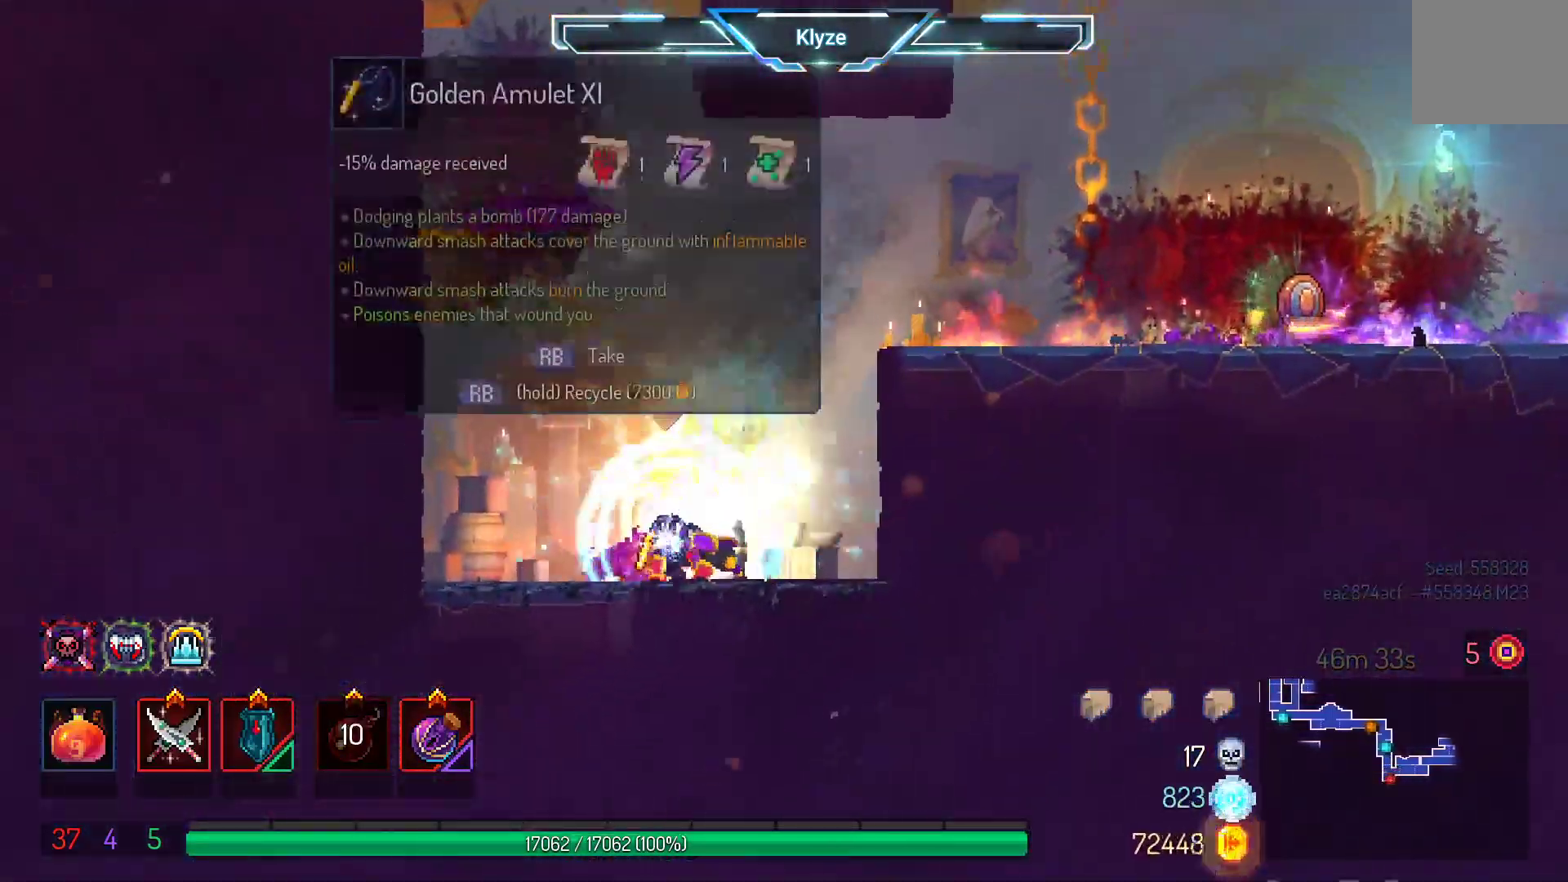
{"dt_ms": 500, "buttons": [], "left_stick": "center", "right_stick": "center", "events": []}
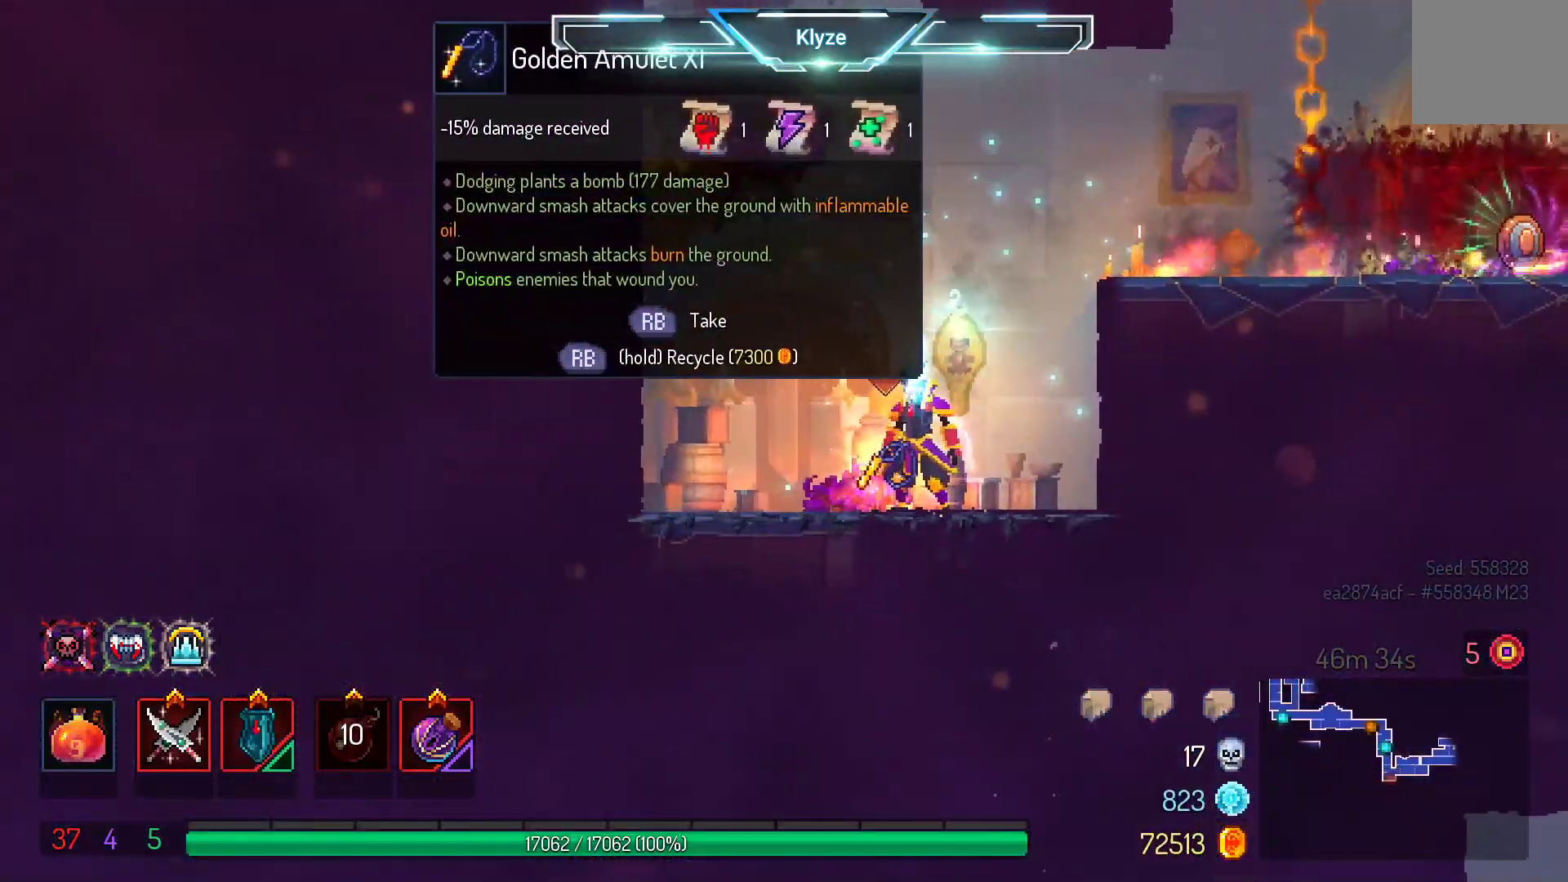
{"dt_ms": 500, "buttons": ["R1"], "left_stick": "center", "right_stick": "center", "events": [[167, "R1", "down"]]}
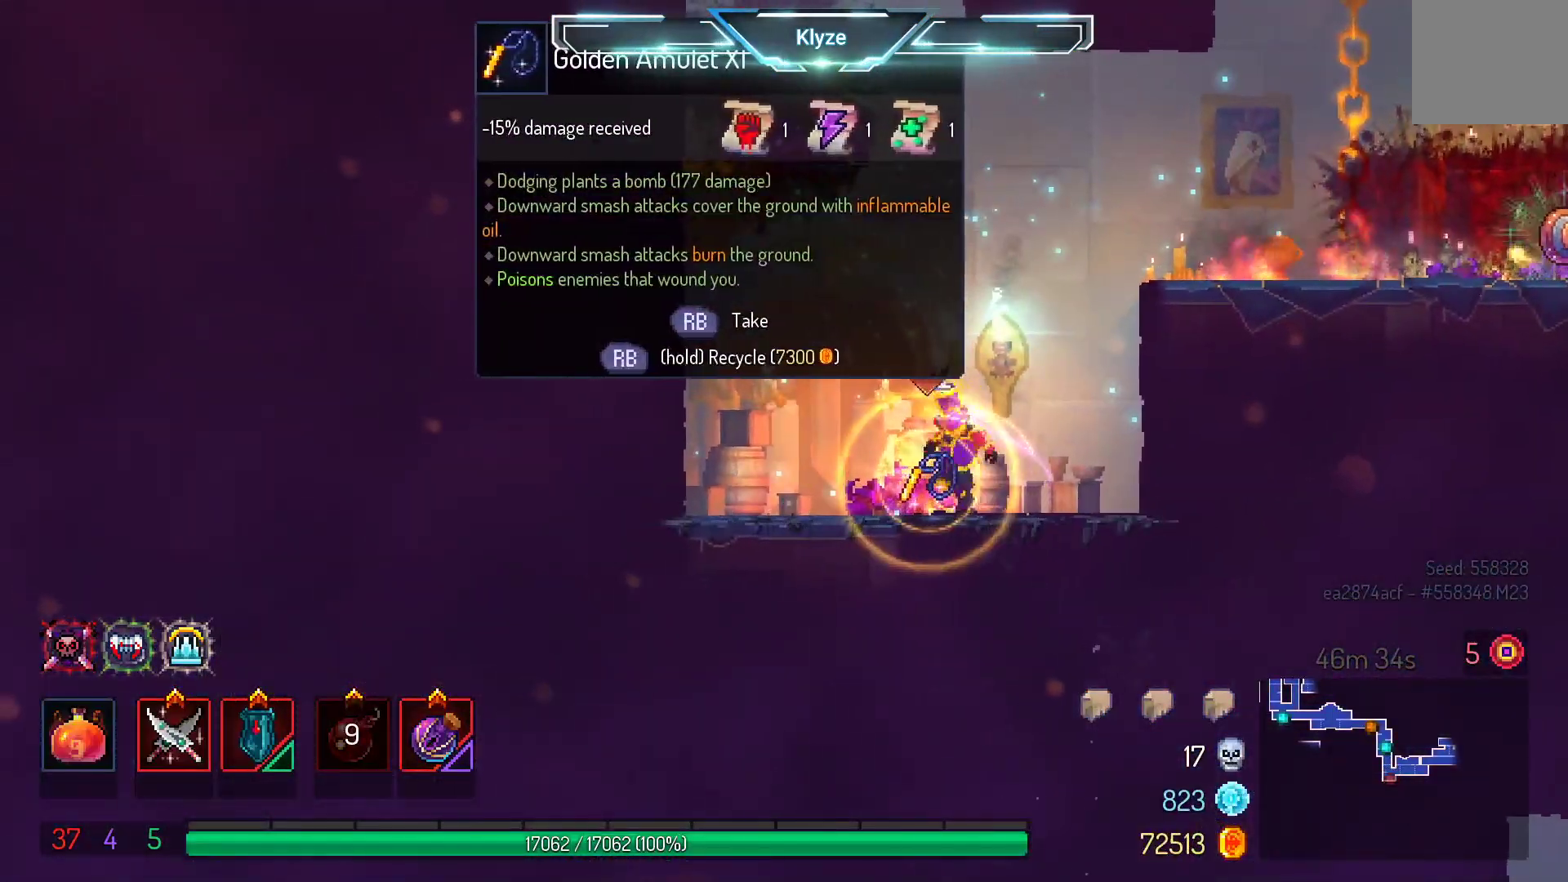
{"dt_ms": 500, "buttons": ["R1", "DPAD_RIGHT"], "left_stick": "center", "right_stick": "center", "events": [[433, "DPAD_RIGHT", "down"]]}
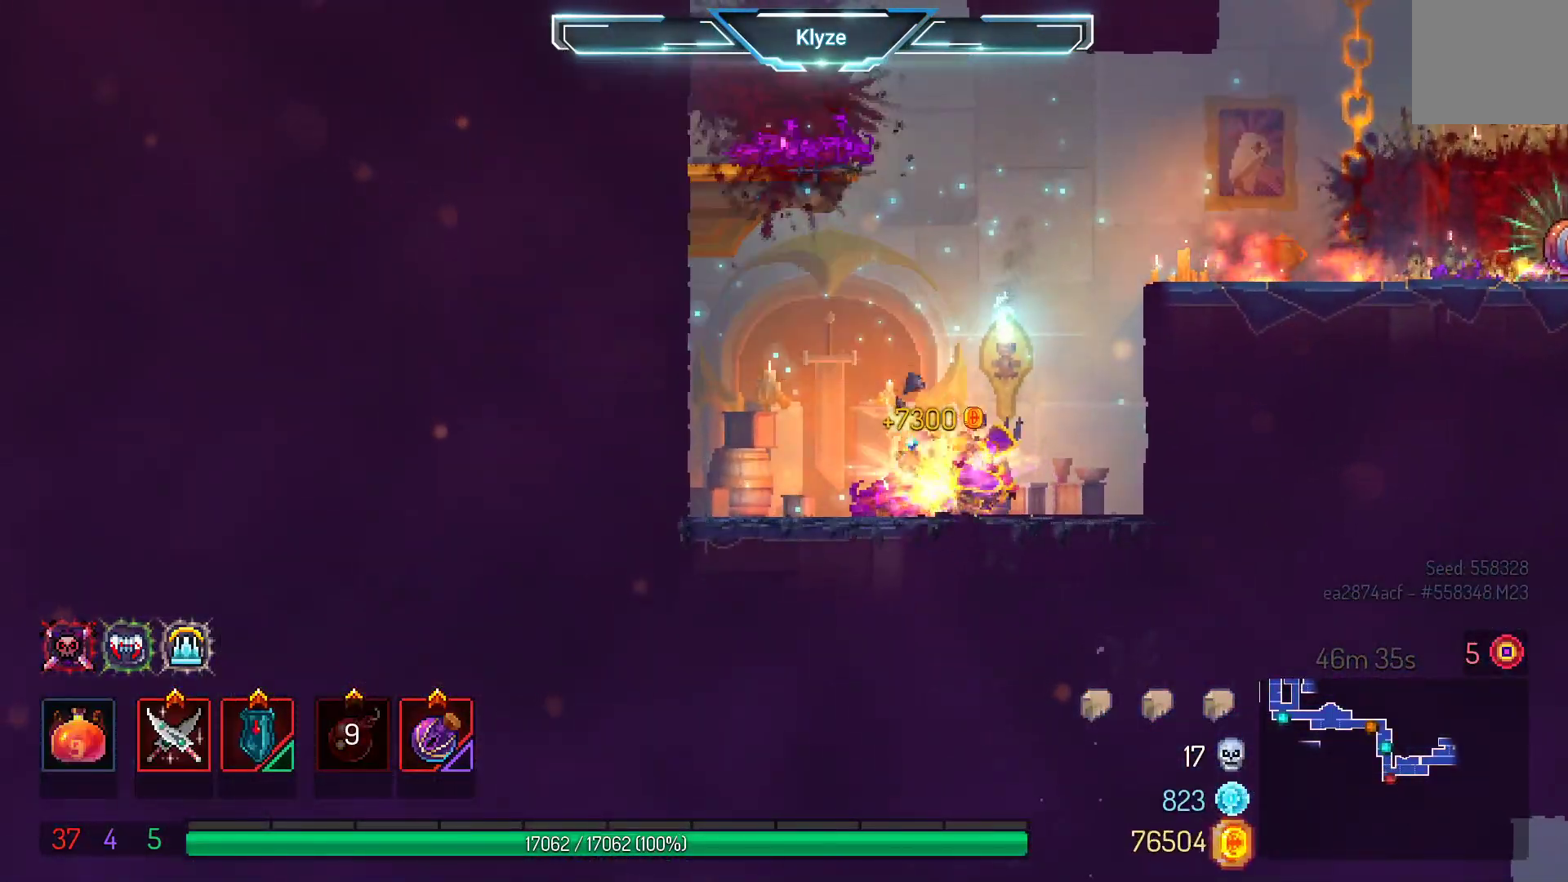
{"dt_ms": 500, "buttons": ["DPAD_RIGHT"], "left_stick": "center", "right_stick": "center", "events": [[83, "R1", "up"], [150, "A", "down"], [300, "A", "up"]]}
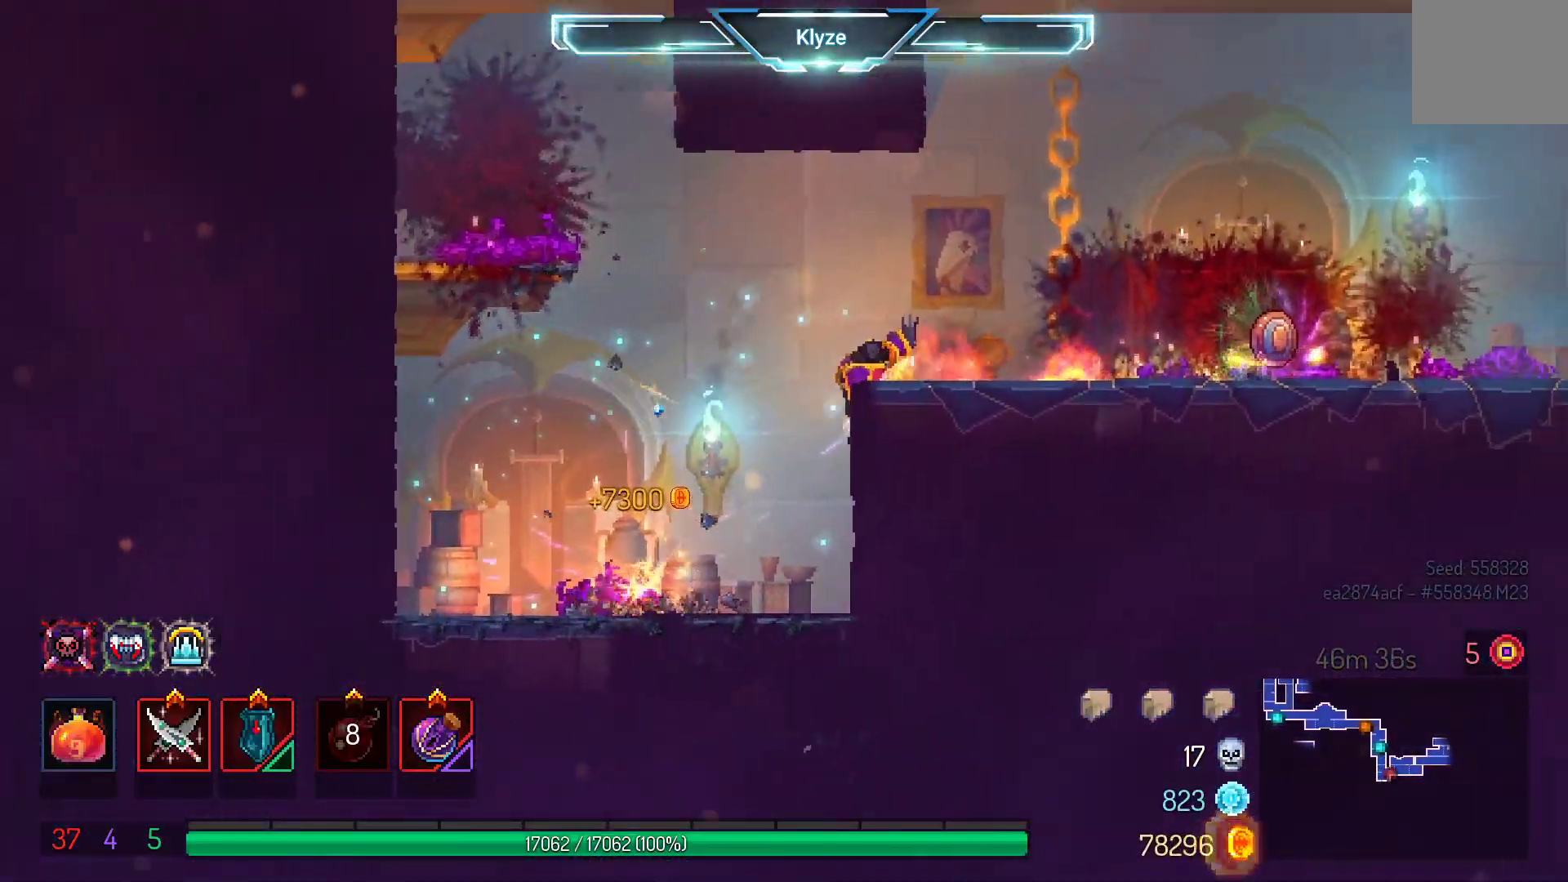
{"dt_ms": 500, "buttons": [], "left_stick": "center", "right_stick": "center", "events": [[17, "B", "down"], [167, "B", "up"], [333, "DPAD_RIGHT", "up"]]}
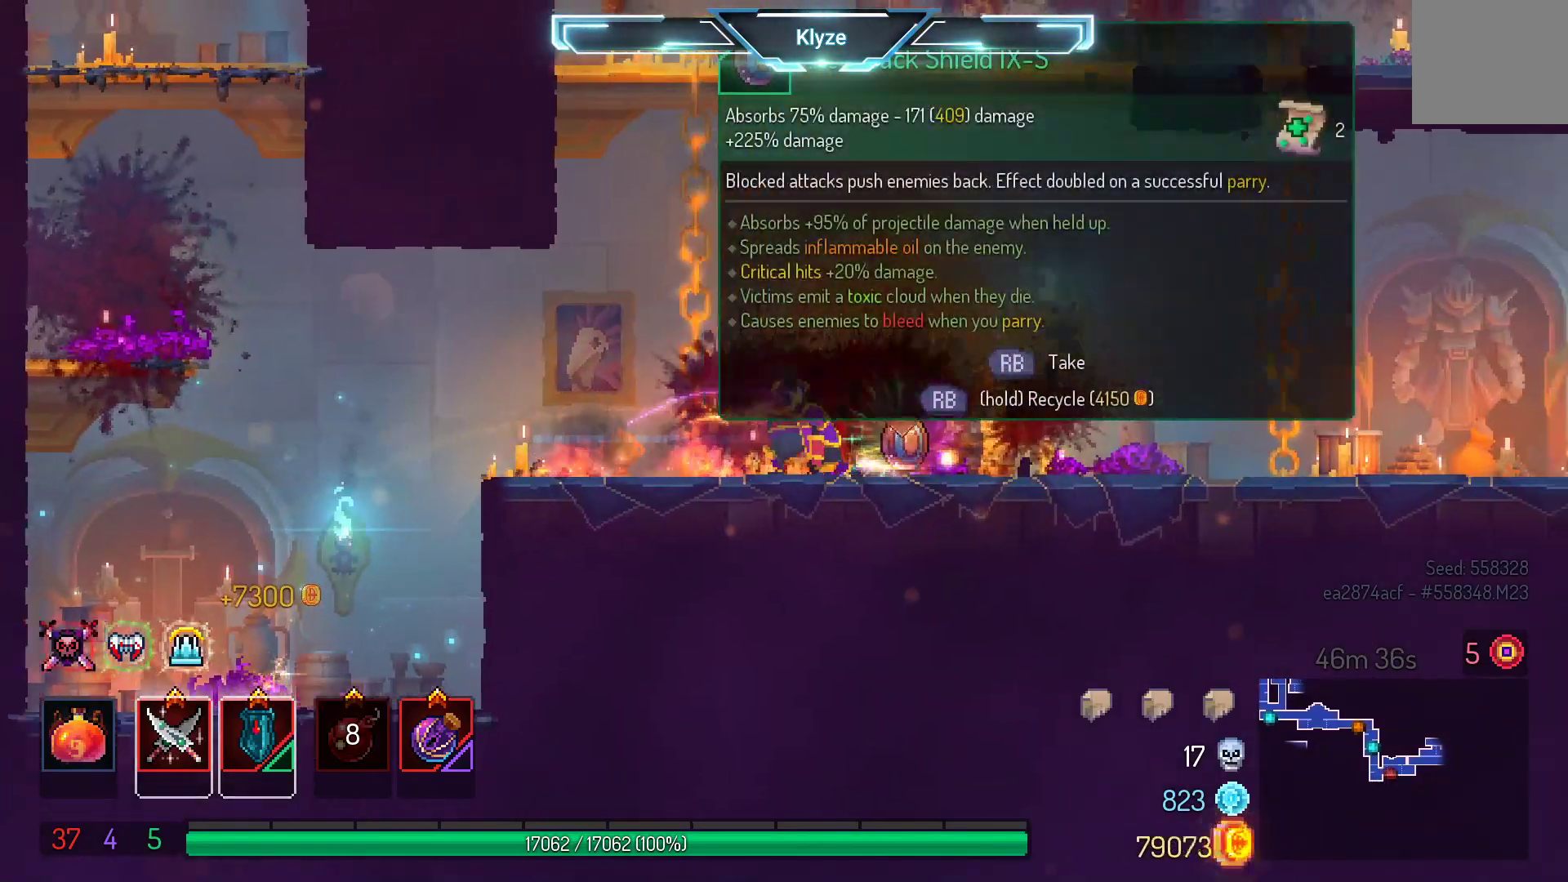
{"dt_ms": 500, "buttons": ["R1"], "left_stick": "center", "right_stick": "center", "events": [[283, "R1", "down"]]}
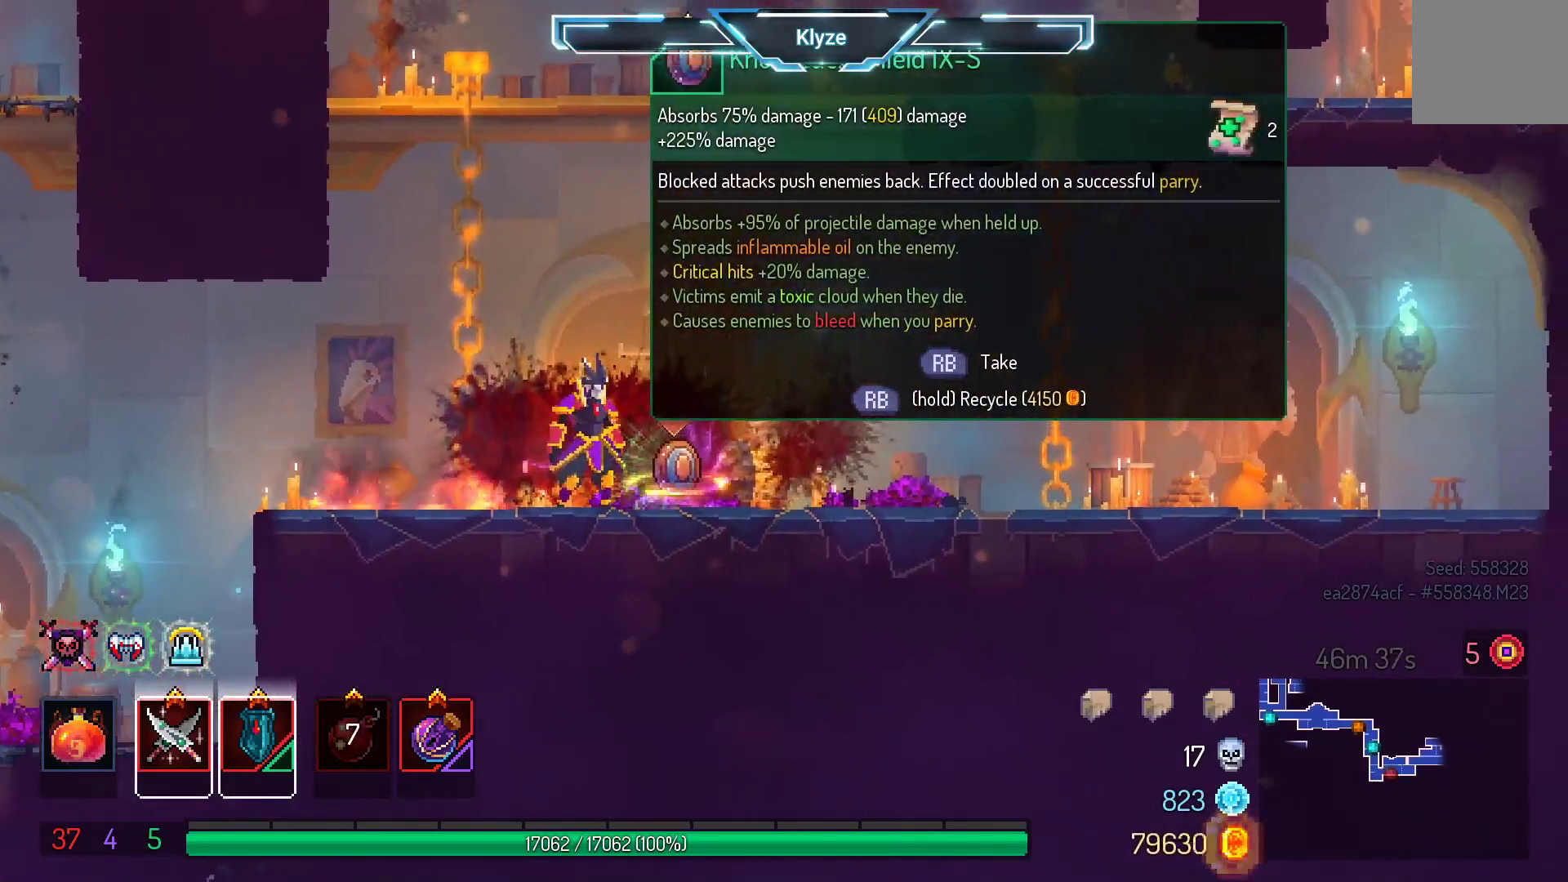
{"dt_ms": 500, "buttons": ["R1"], "left_stick": "center", "right_stick": "center", "events": []}
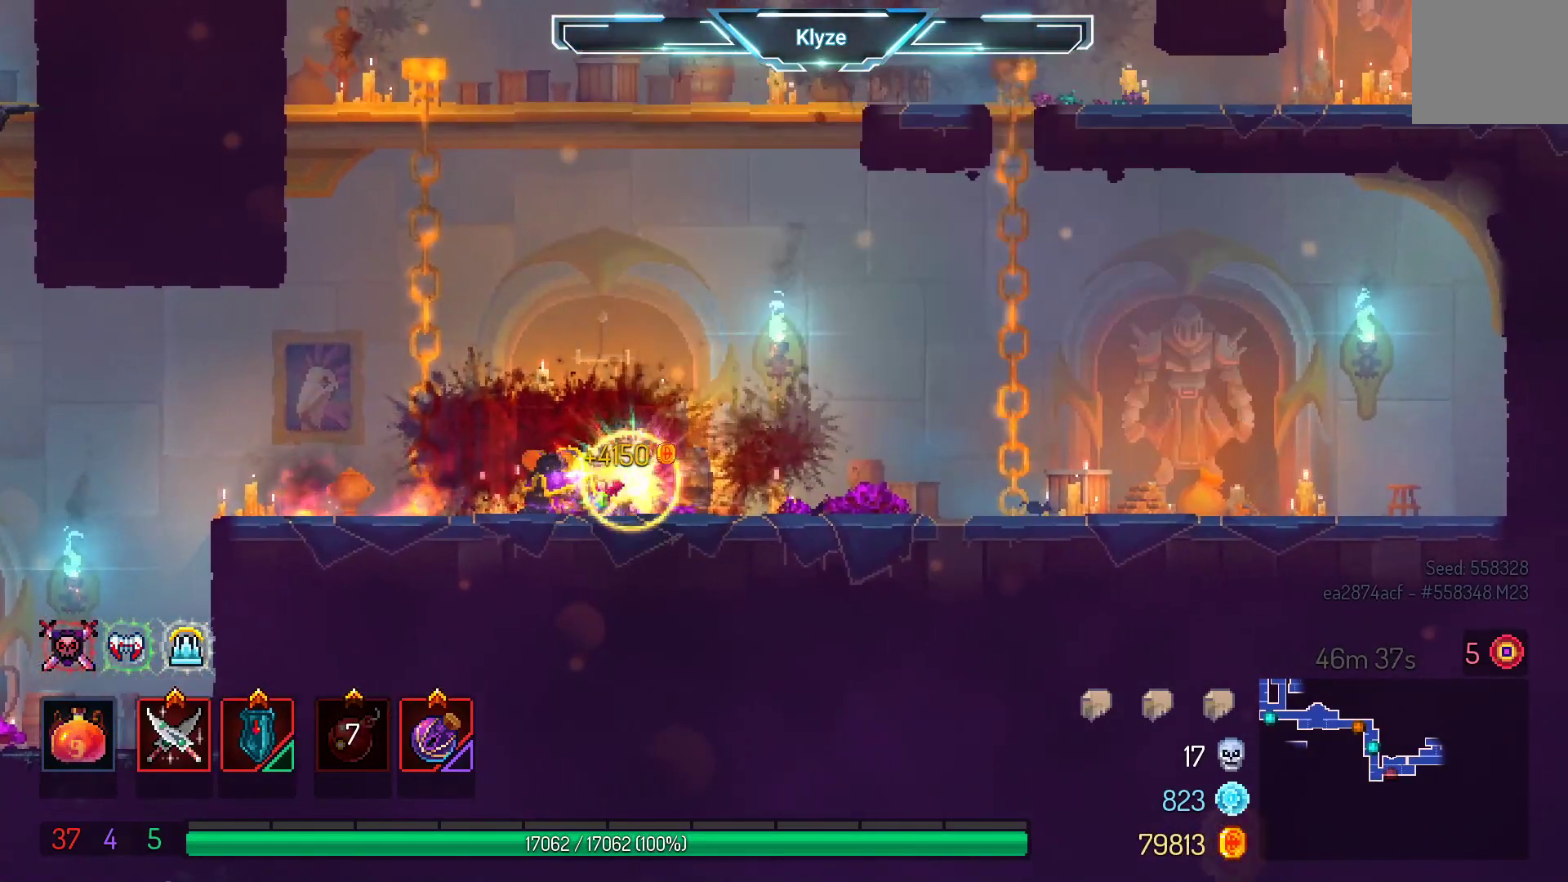
{"dt_ms": 500, "buttons": ["B", "DPAD_RIGHT"], "left_stick": "center", "right_stick": "center", "events": [[317, "R1", "up"], [333, "DPAD_RIGHT", "down"], [467, "B", "down"]]}
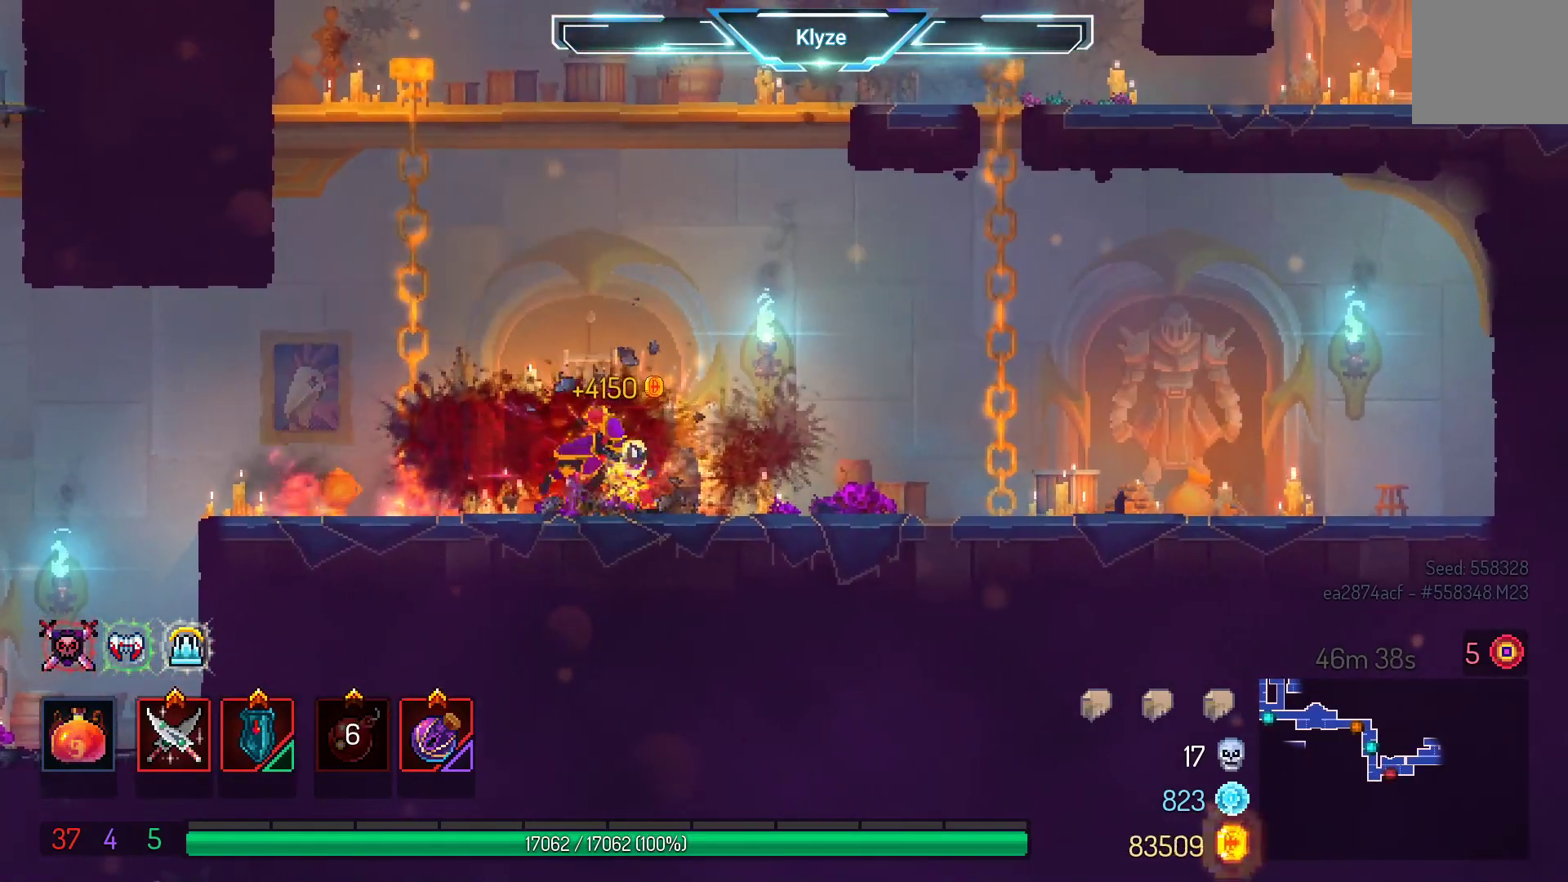
{"dt_ms": 500, "buttons": ["DPAD_RIGHT"], "left_stick": "center", "right_stick": "center", "events": [[167, "B", "up"]]}
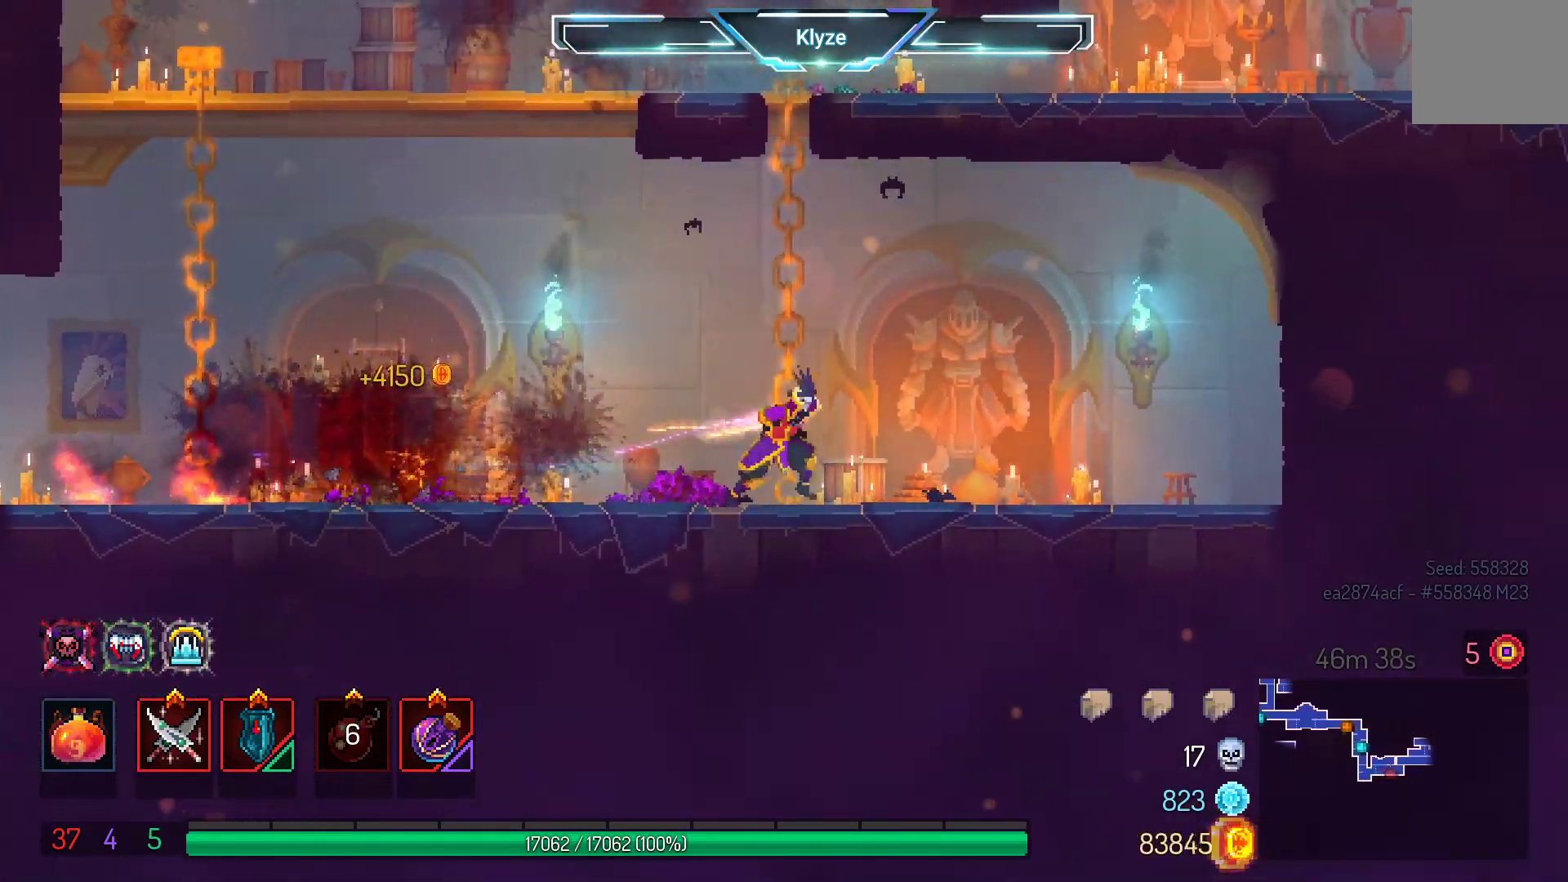
{"dt_ms": 500, "buttons": ["DPAD_RIGHT"], "left_stick": "center", "right_stick": "center", "events": [[200, "A", "down"], [317, "A", "up"]]}
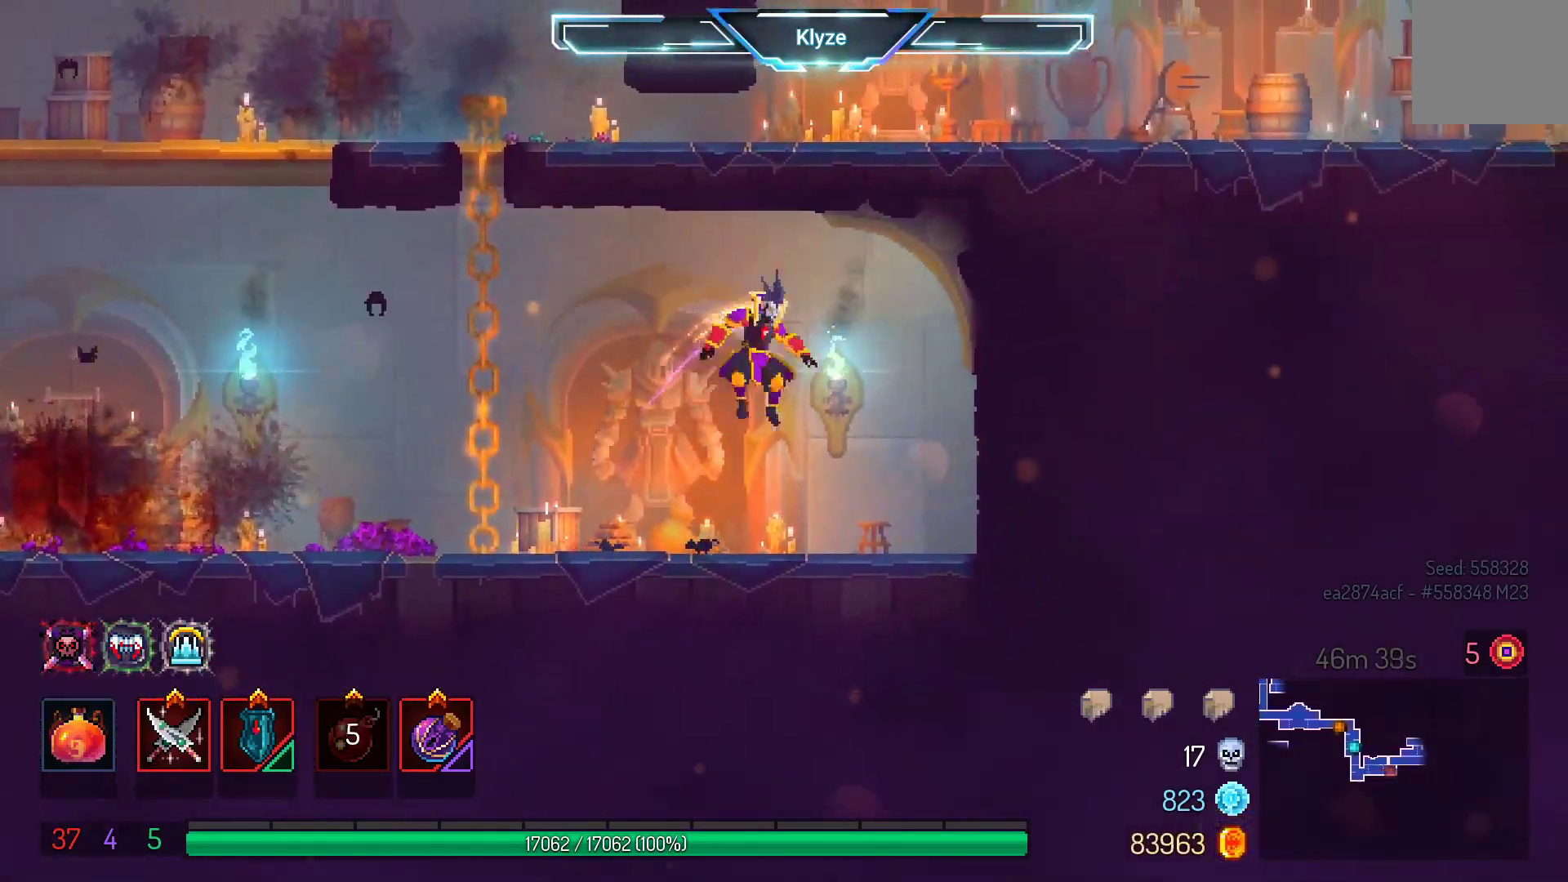
{"dt_ms": 500, "buttons": ["DPAD_RIGHT"], "left_stick": "center", "right_stick": "center", "events": [[250, "B", "down"], [400, "B", "up"]]}
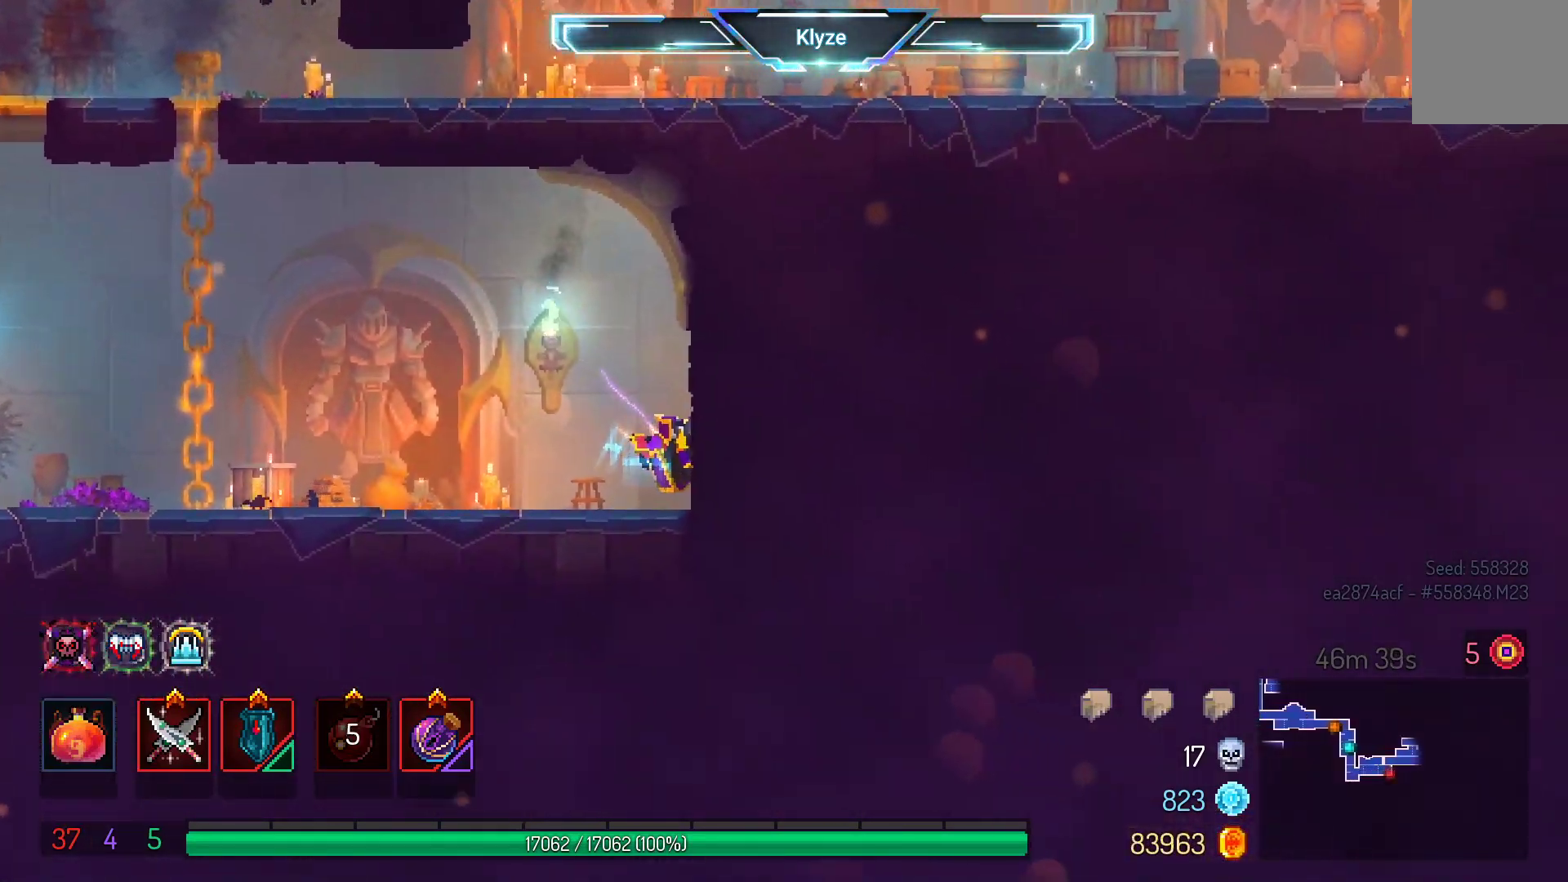
{"dt_ms": 500, "buttons": ["DPAD_LEFT"], "left_stick": "center", "right_stick": "center", "events": [[133, "DPAD_RIGHT", "up"], [250, "A", "down"], [250, "DPAD_LEFT", "down"], [417, "A", "up"]]}
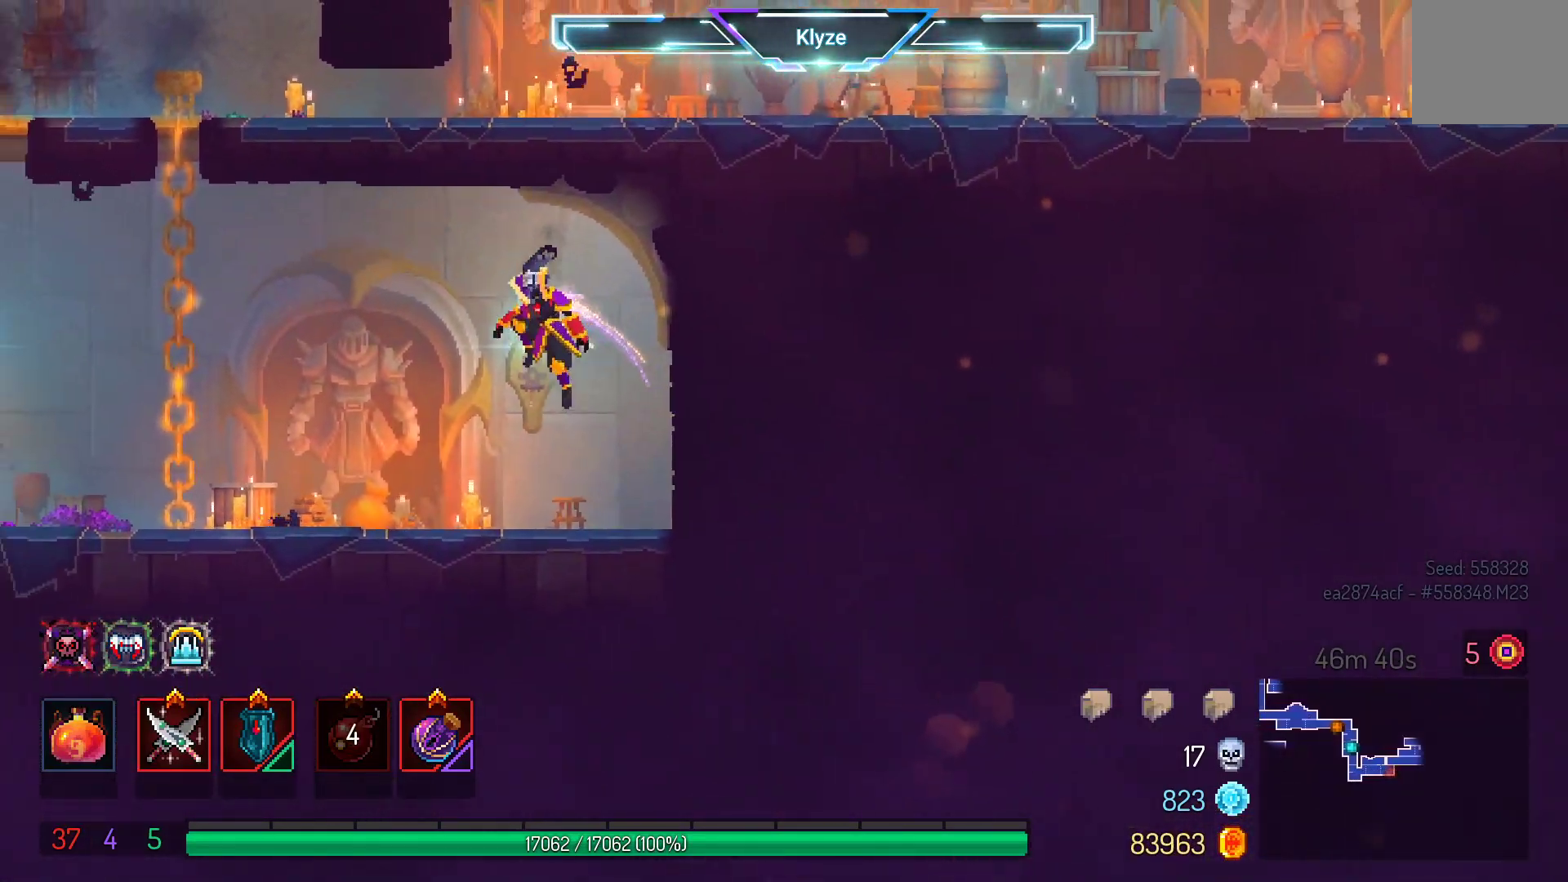
{"dt_ms": 500, "buttons": ["A", "DPAD_UP", "DPAD_LEFT"], "left_stick": "center", "right_stick": "center", "events": [[367, "A", "down"], [467, "DPAD_UP", "down"]]}
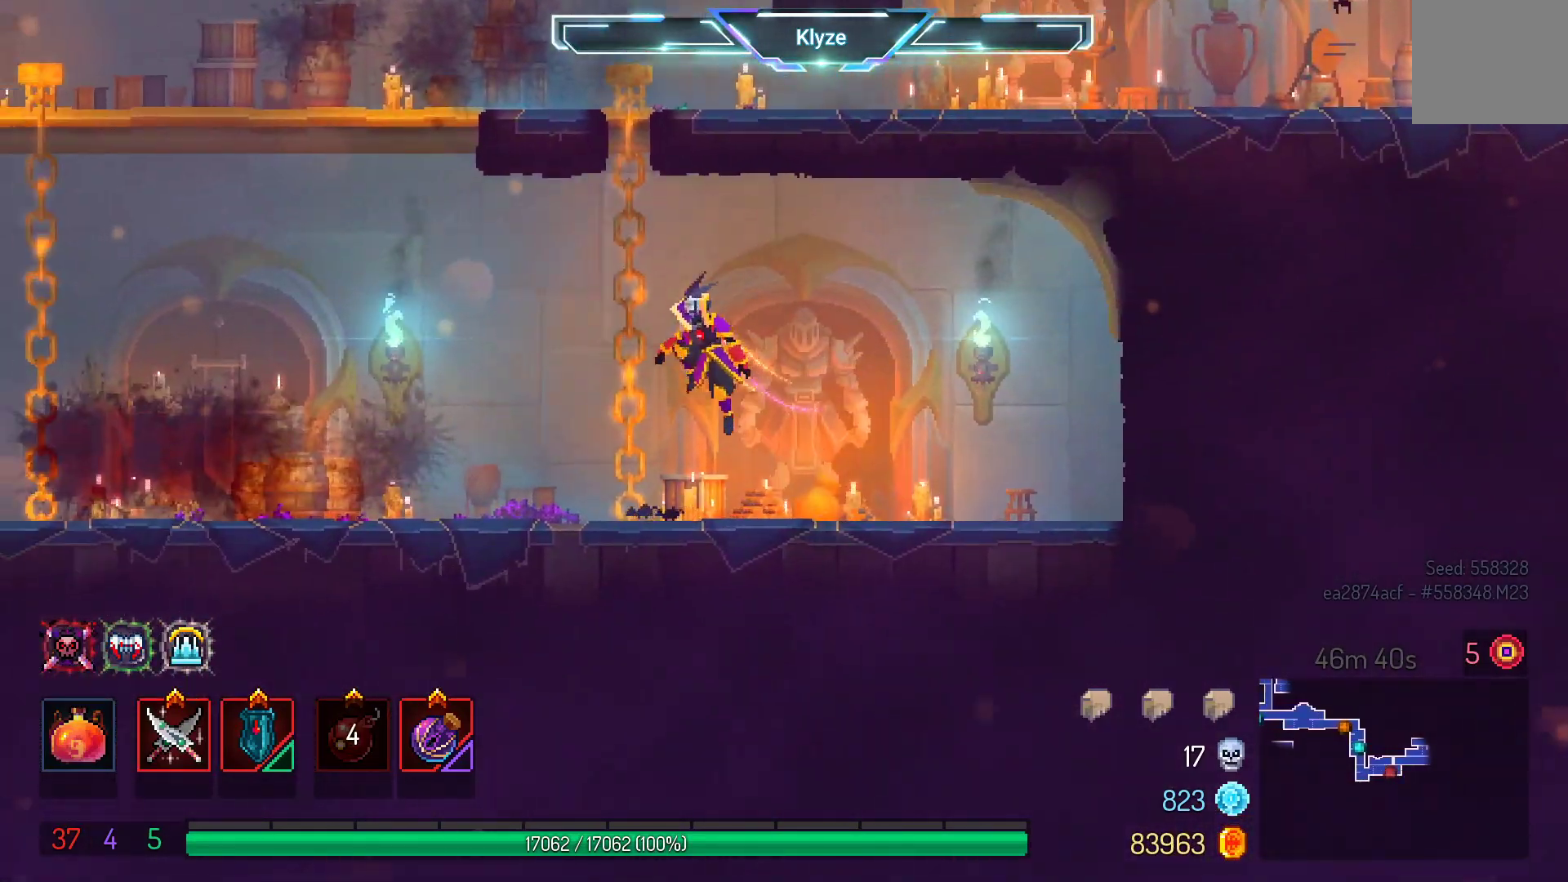
{"dt_ms": 1000, "buttons": ["DPAD_UP"], "left_stick": "center", "right_stick": "center", "events": [[17, "A", "up"], [33, "DPAD_LEFT", "up"], [117, "A", "down"], [233, "A", "up"]]}
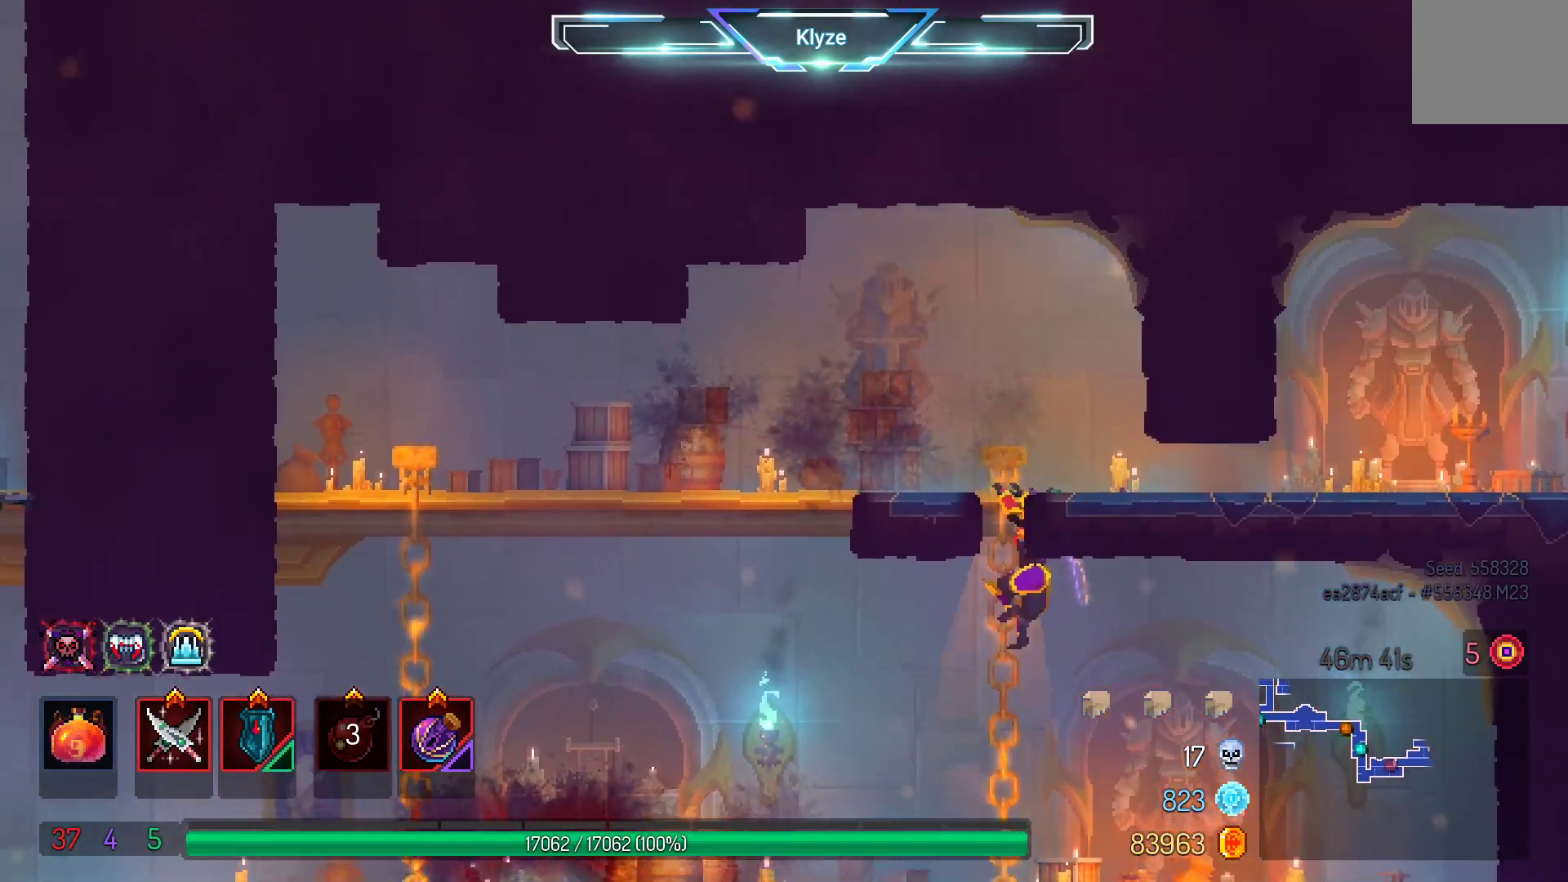
{"dt_ms": 500, "buttons": ["DPAD_RIGHT"], "left_stick": "center", "right_stick": "center", "events": [[150, "DPAD_RIGHT", "down"], [150, "DPAD_UP", "up"], [283, "B", "down"], [450, "B", "up"]]}
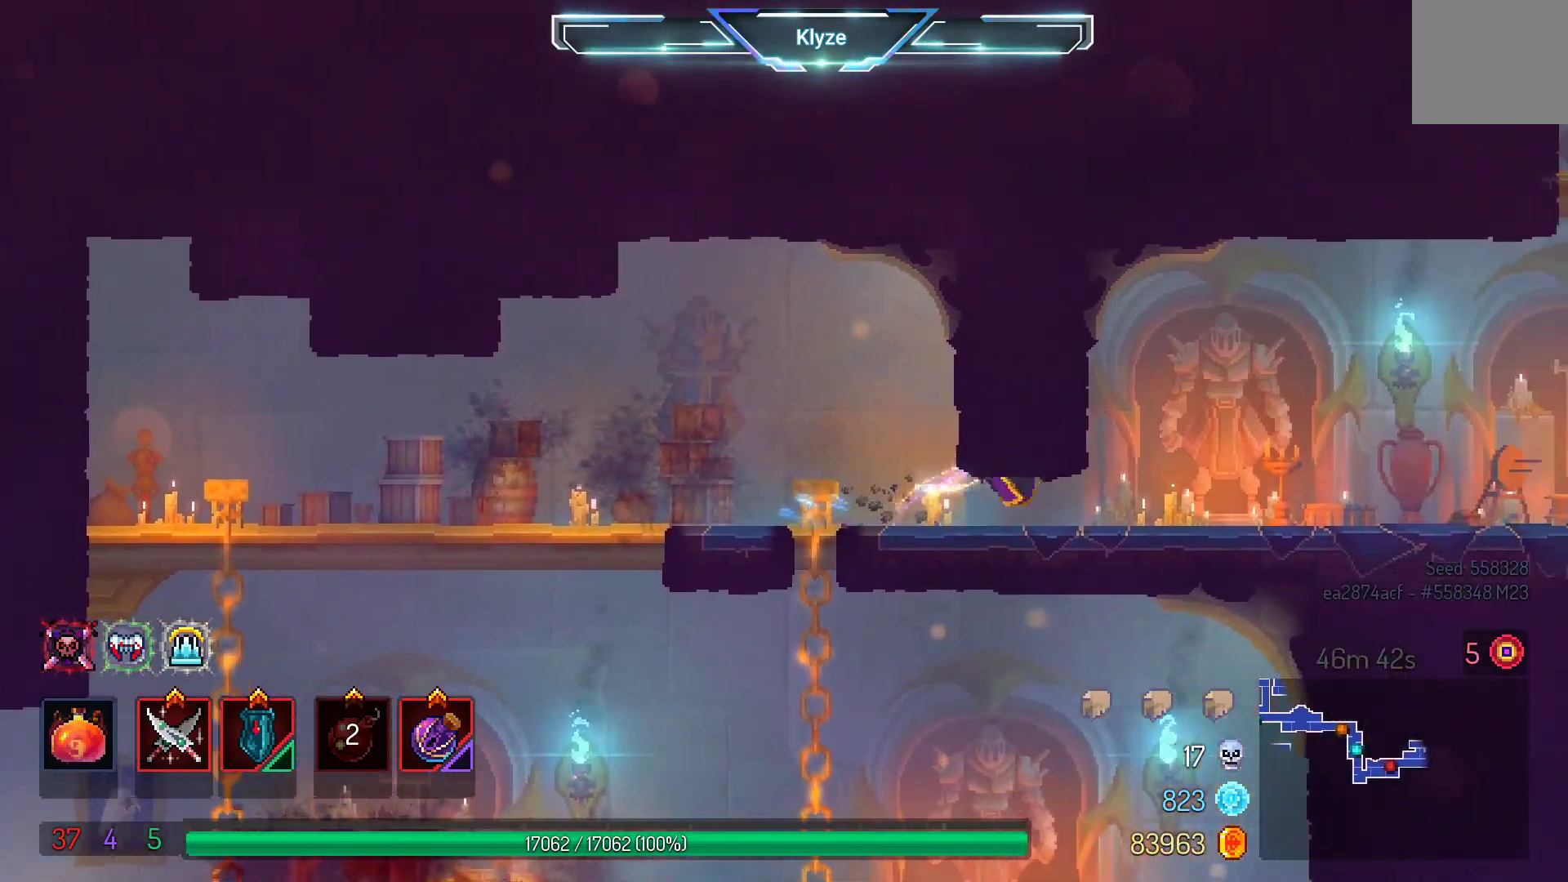
{"dt_ms": 500, "buttons": ["A", "DPAD_RIGHT"], "left_stick": "center", "right_stick": "center", "events": [[450, "A", "down"]]}
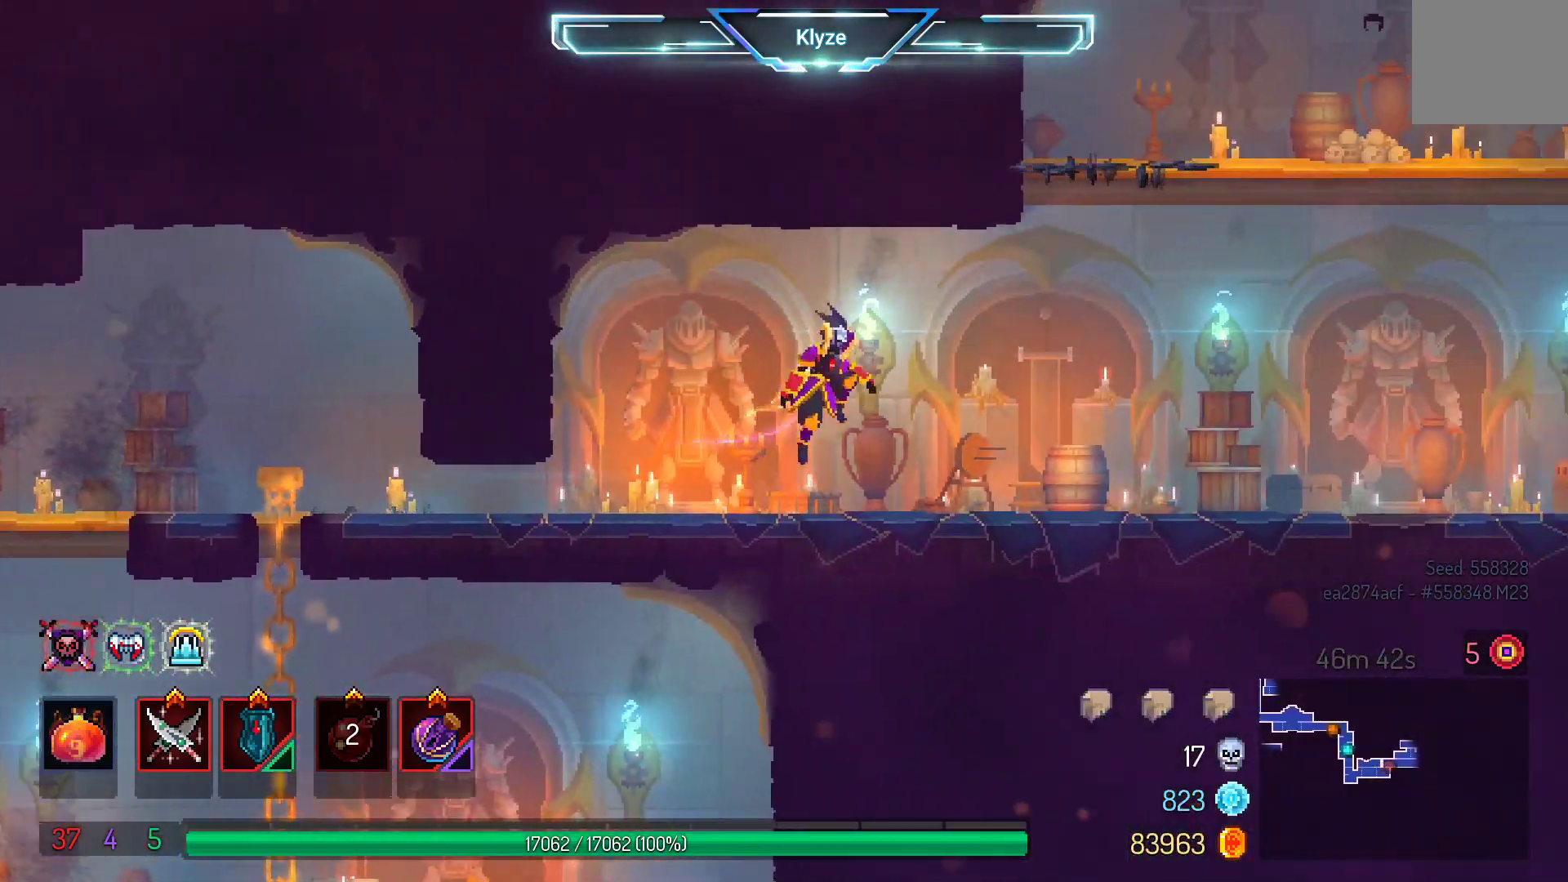
{"dt_ms": 500, "buttons": ["DPAD_RIGHT"], "left_stick": "center", "right_stick": "center", "events": [[83, "A", "up"], [317, "B", "down"], [483, "B", "up"]]}
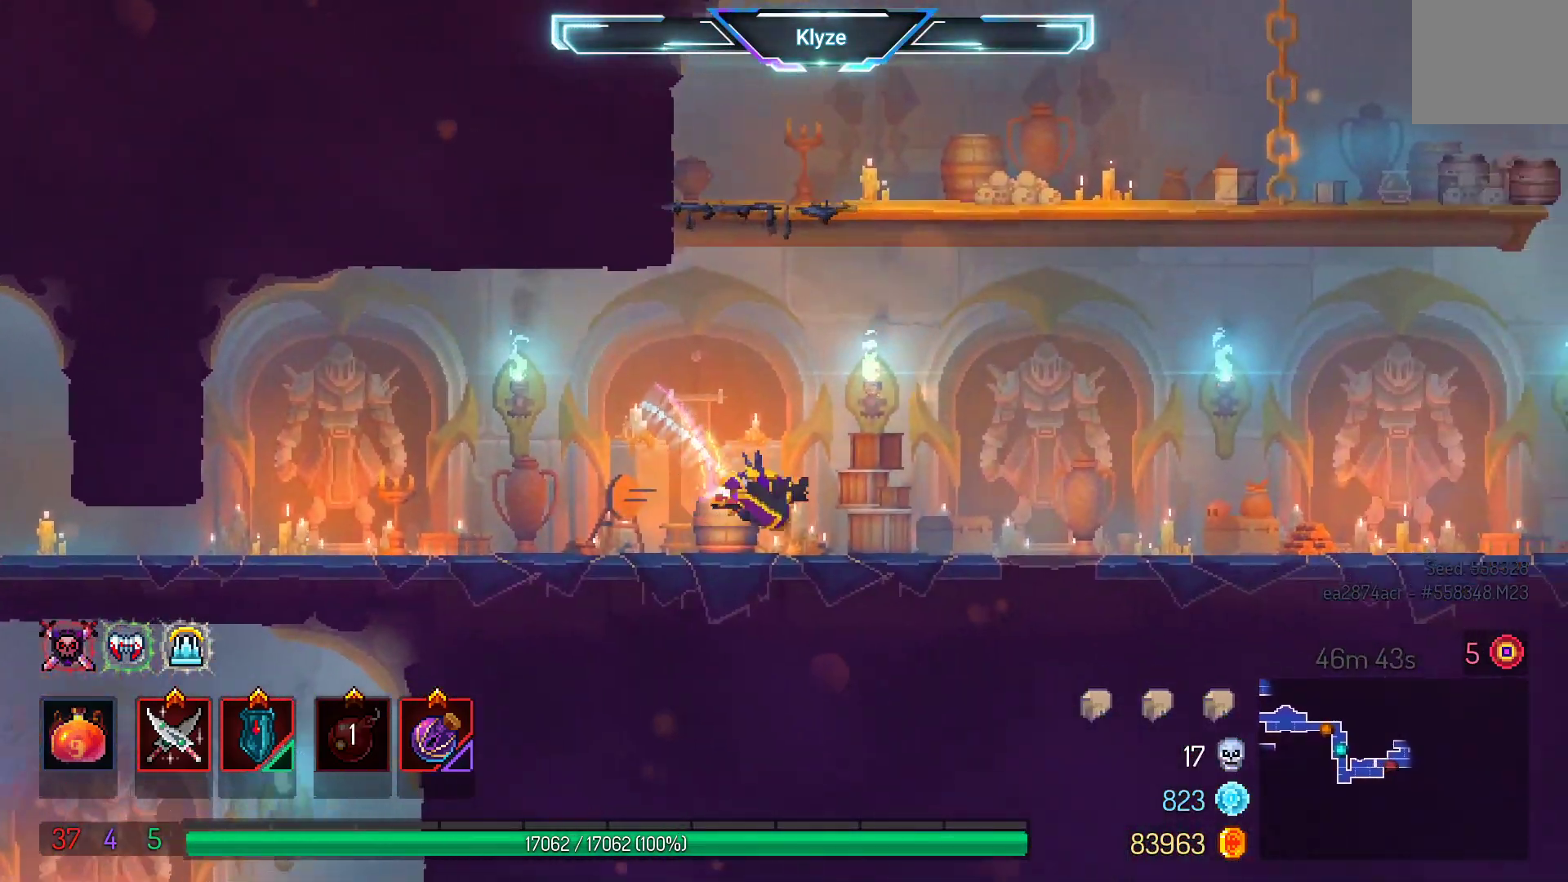
{"dt_ms": 500, "buttons": ["A", "DPAD_RIGHT"], "left_stick": "center", "right_stick": "center", "events": [[200, "A", "down"], [300, "A", "up"], [400, "A", "down"]]}
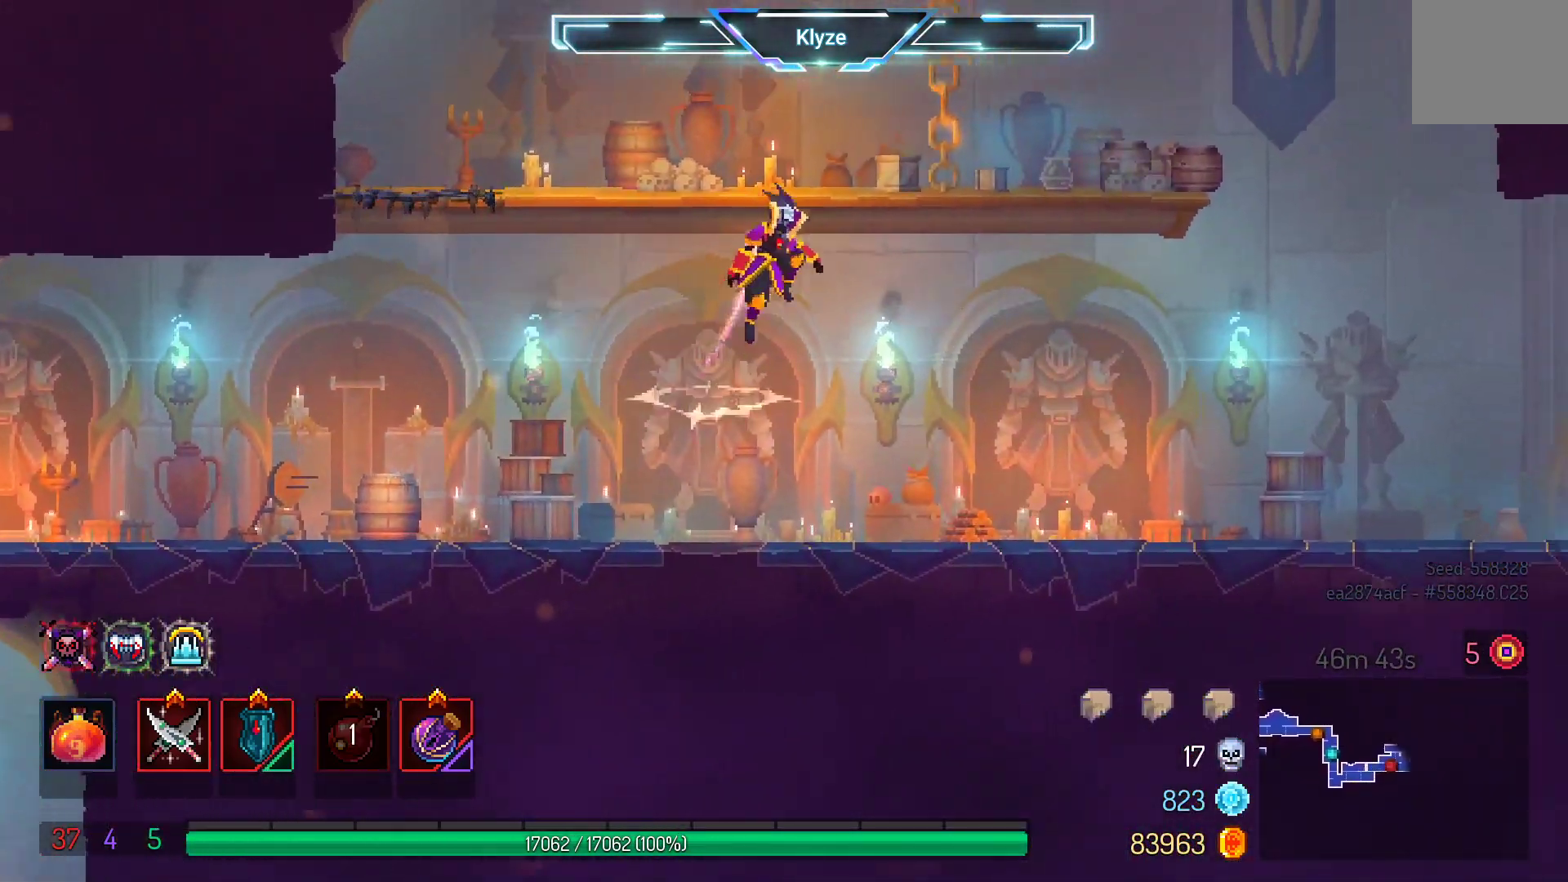
{"dt_ms": 500, "buttons": ["DPAD_RIGHT"], "left_stick": "center", "right_stick": "center", "events": [[33, "A", "up"], [350, "B", "down"], [483, "B", "up"]]}
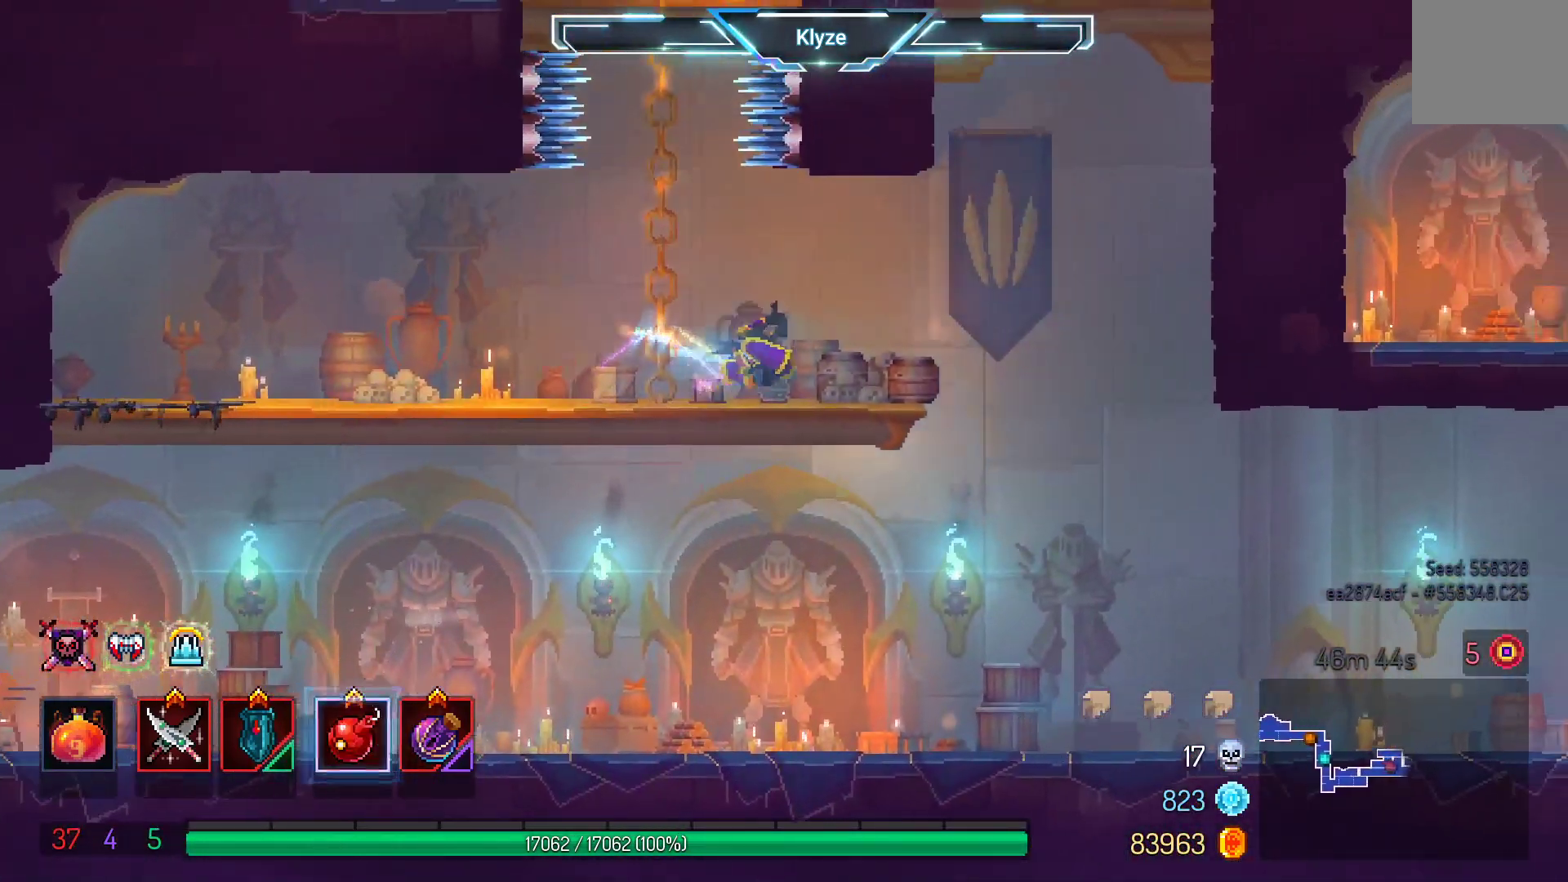
{"dt_ms": 500, "buttons": [], "left_stick": "center", "right_stick": "center", "events": [[417, "DPAD_RIGHT", "up"]]}
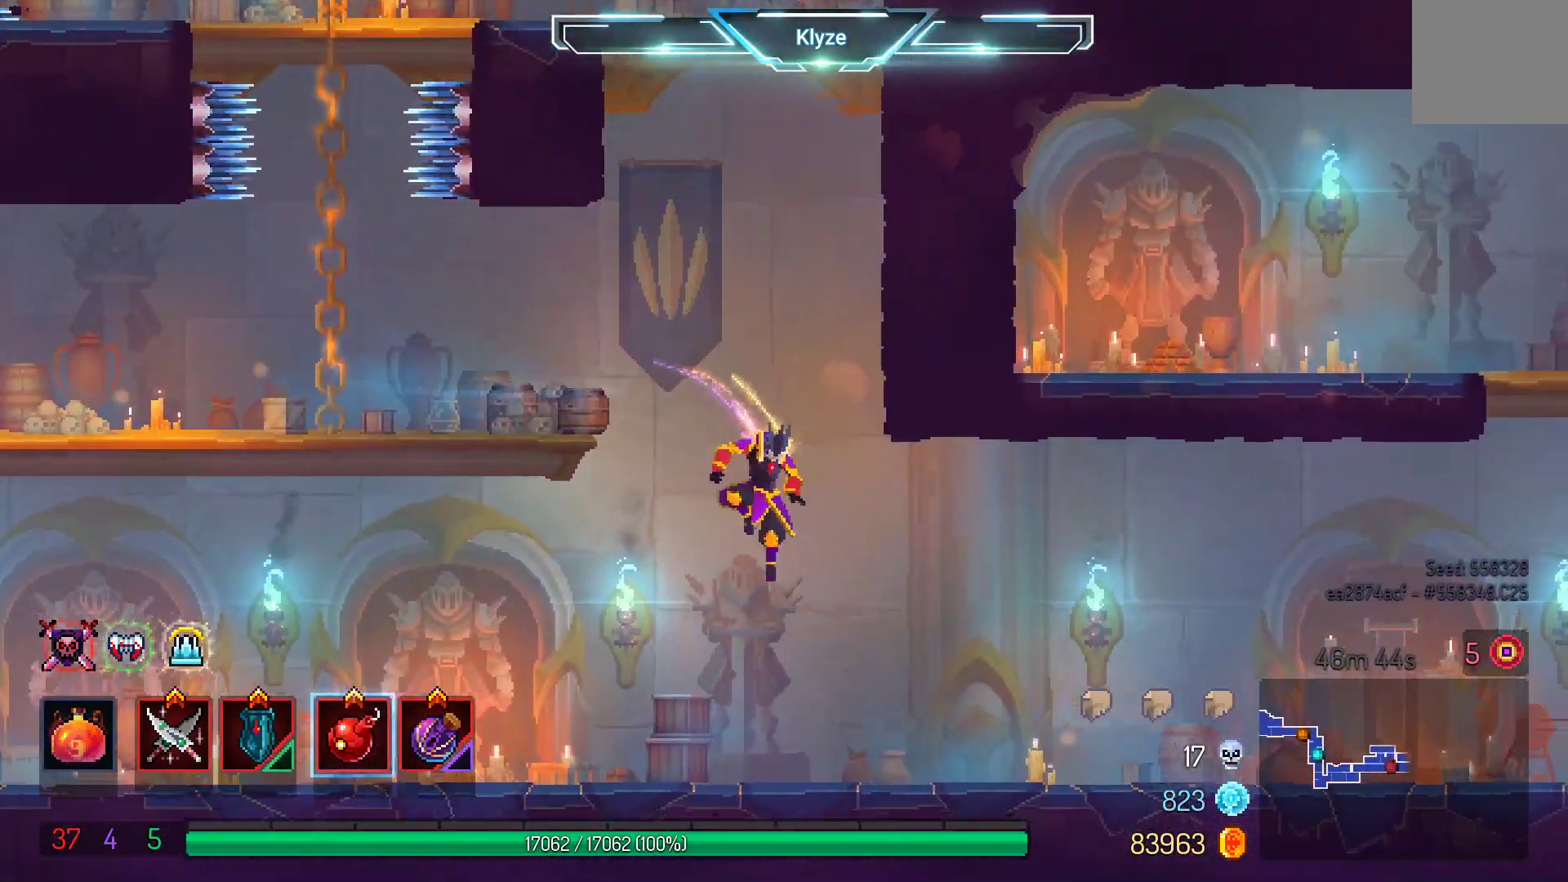
{"dt_ms": 500, "buttons": ["DPAD_RIGHT"], "left_stick": "center", "right_stick": "center", "events": [[67, "DPAD_RIGHT", "down"], [183, "B", "down"], [333, "B", "up"]]}
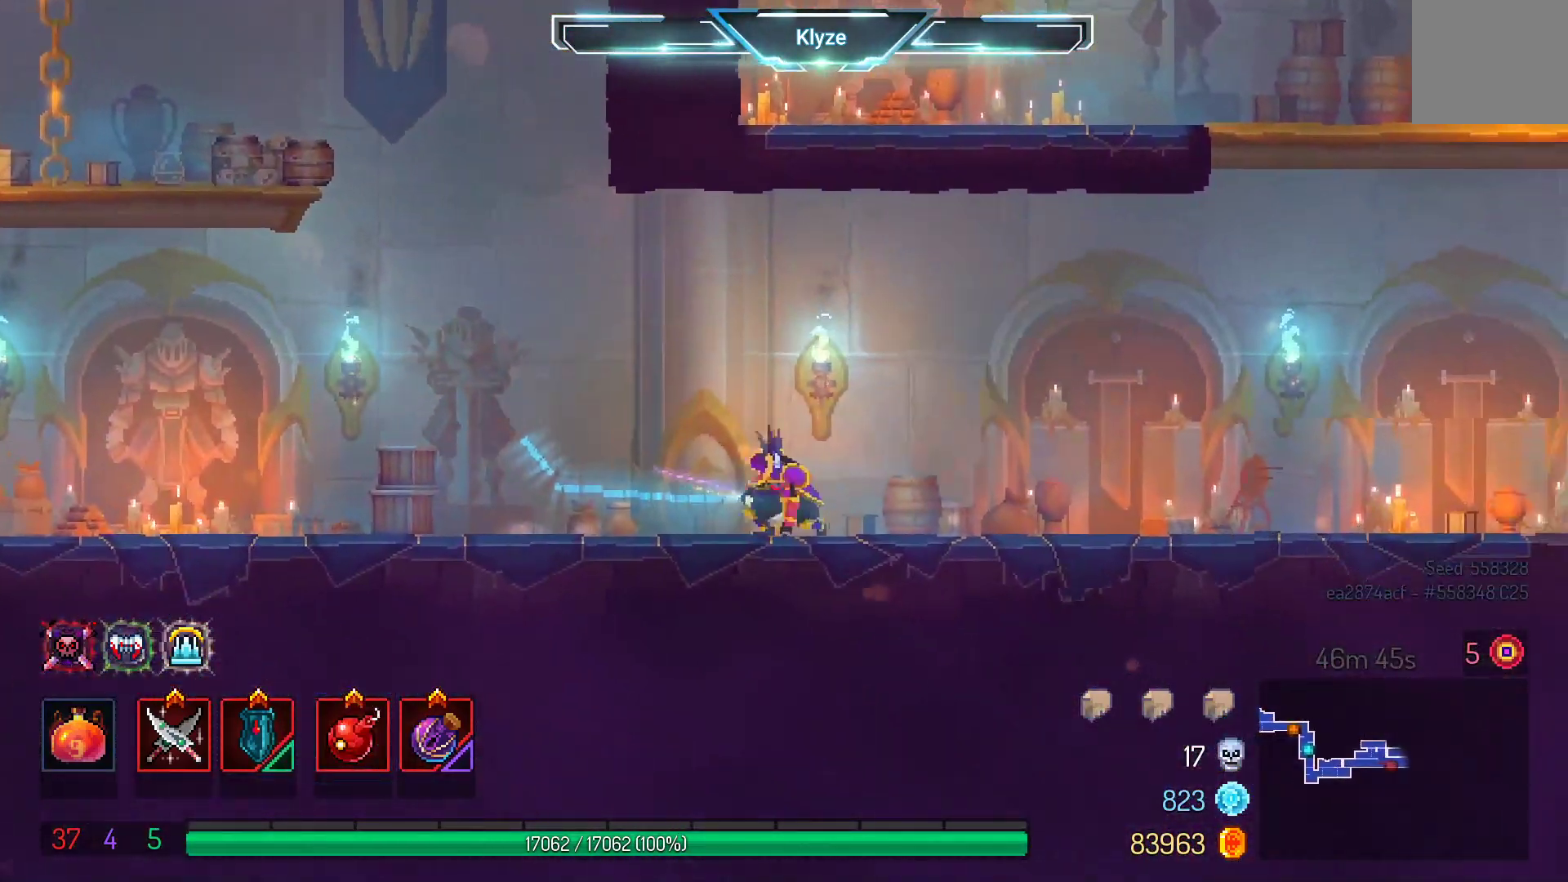
{"dt_ms": 500, "buttons": ["DPAD_RIGHT"], "left_stick": "center", "right_stick": "center", "events": []}
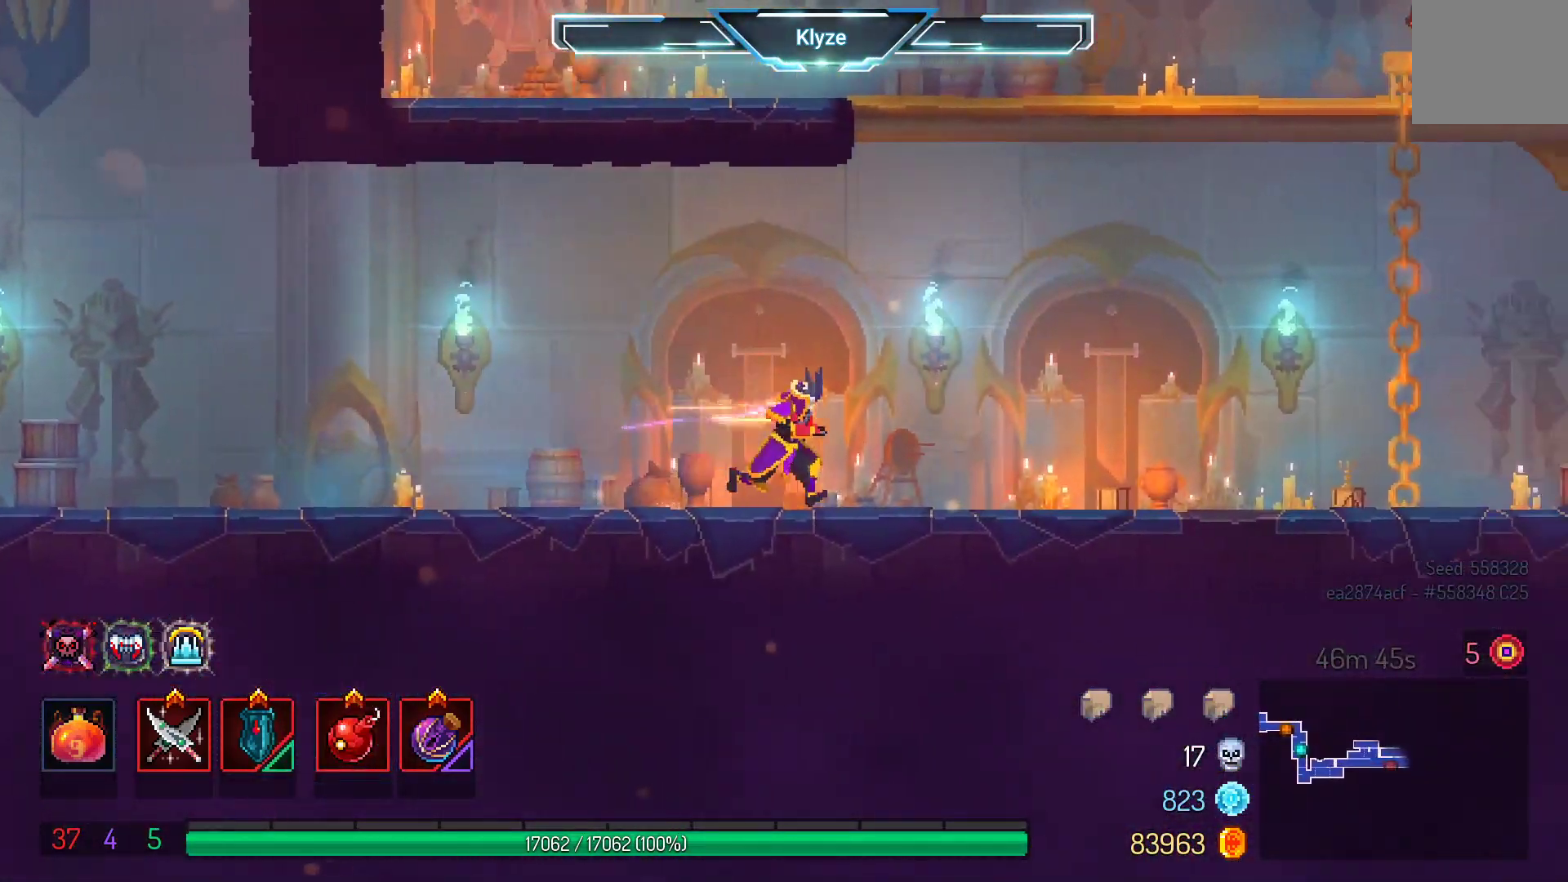
{"dt_ms": 500, "buttons": ["DPAD_RIGHT"], "left_stick": "center", "right_stick": "center", "events": []}
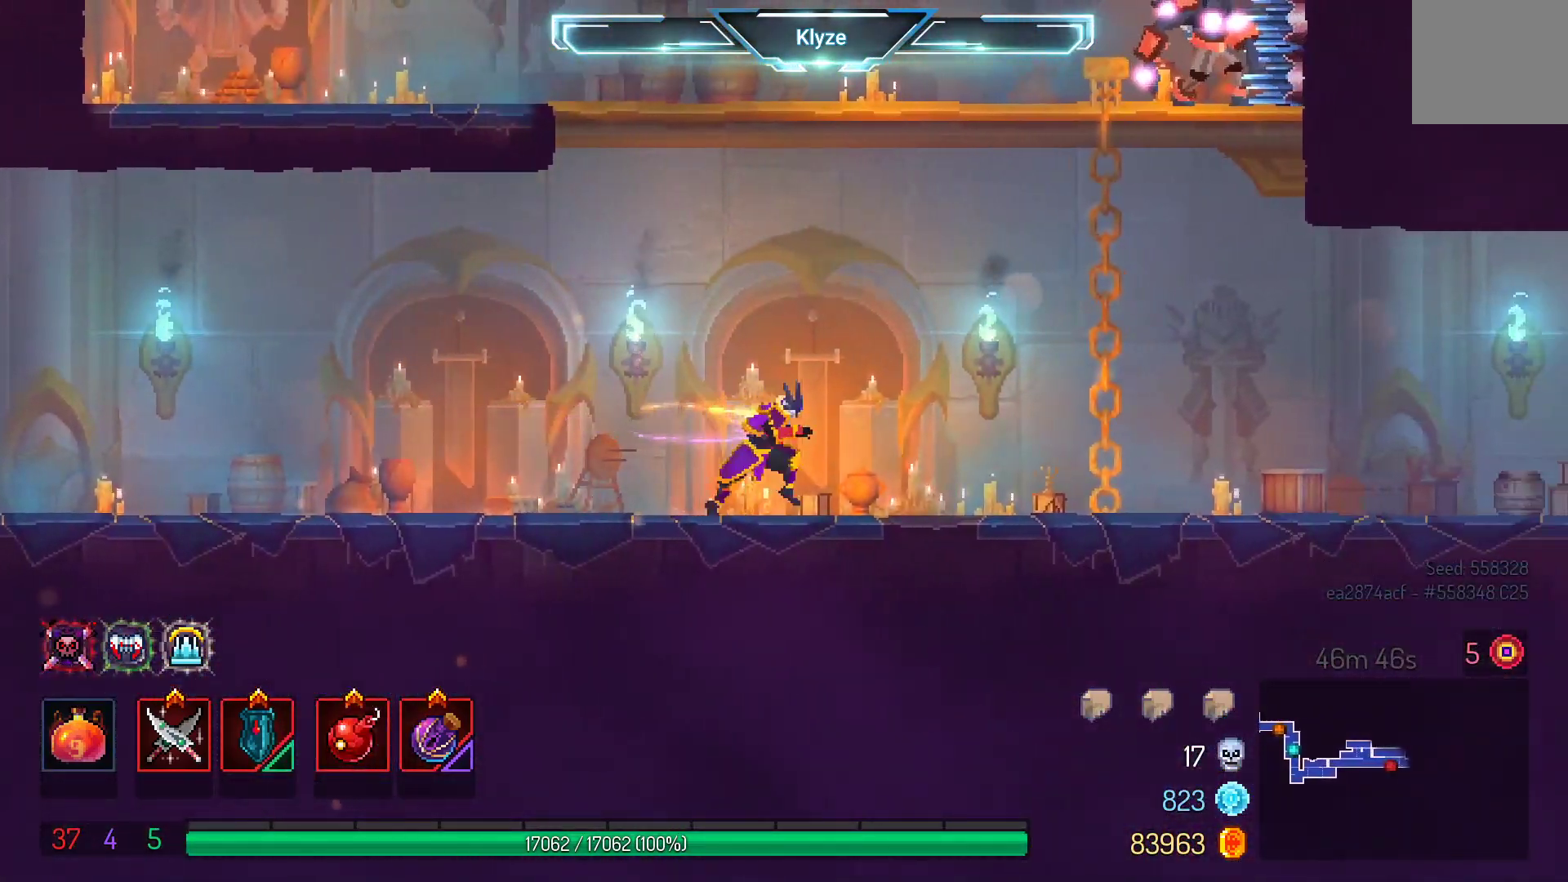
{"dt_ms": 500, "buttons": [], "left_stick": "center", "right_stick": "center", "events": [[400, "DPAD_RIGHT", "up"]]}
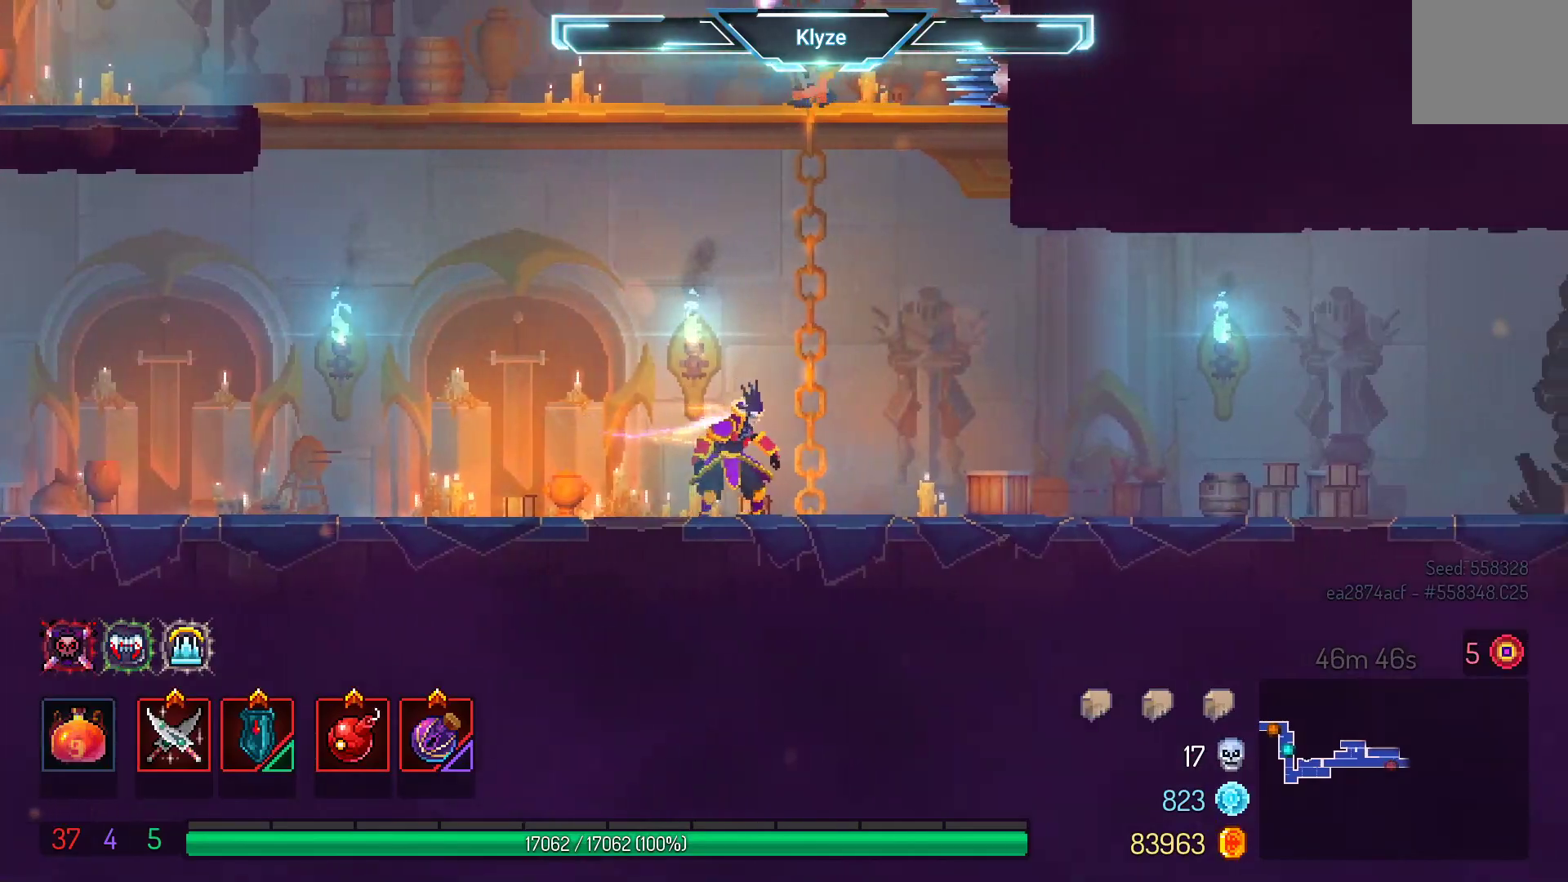
{"dt_ms": 500, "buttons": ["A", "DPAD_UP"], "left_stick": "center", "right_stick": "center", "events": [[83, "A", "down"], [150, "DPAD_UP", "down"], [217, "A", "up"], [383, "A", "down"]]}
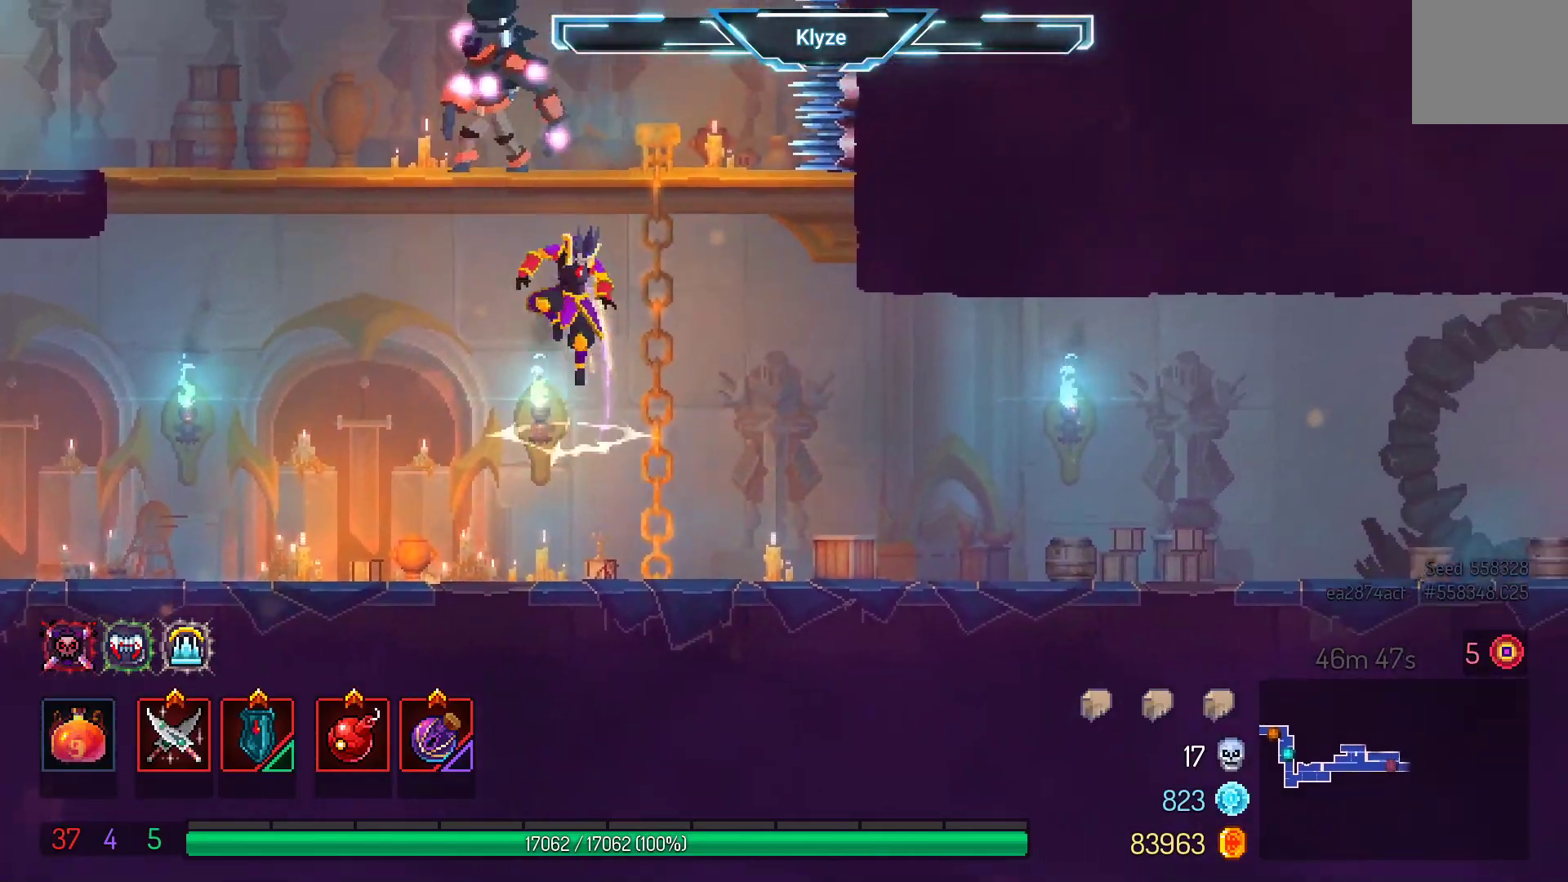
{"dt_ms": 500, "buttons": ["A", "DPAD_UP"], "left_stick": "center", "right_stick": "center", "events": [[33, "DPAD_RIGHT", "down"], [67, "A", "up"], [83, "DPAD_UP", "up"], [133, "A", "down"], [167, "DPAD_UP", "down"], [217, "DPAD_RIGHT", "up"], [283, "A", "up"], [383, "A", "down"]]}
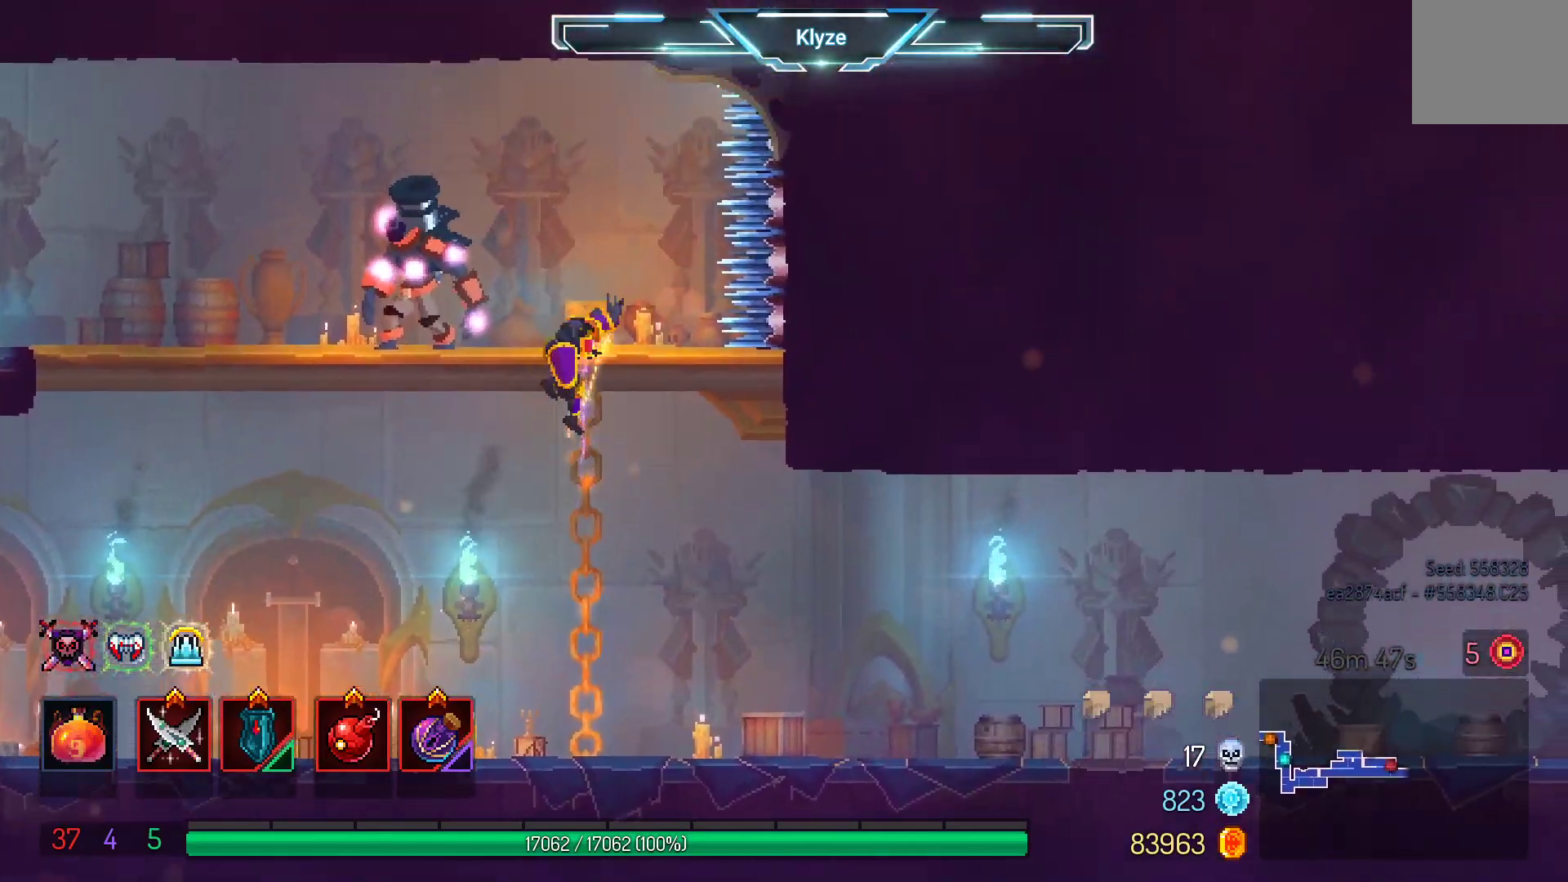
{"dt_ms": 500, "buttons": [], "left_stick": "center", "right_stick": "center", "events": [[17, "A", "up"], [50, "DPAD_LEFT", "down"], [67, "A", "down"], [150, "A", "up"], [150, "DPAD_UP", "up"], [233, "DPAD_LEFT", "up"], [267, "X", "down"], [400, "X", "up"]]}